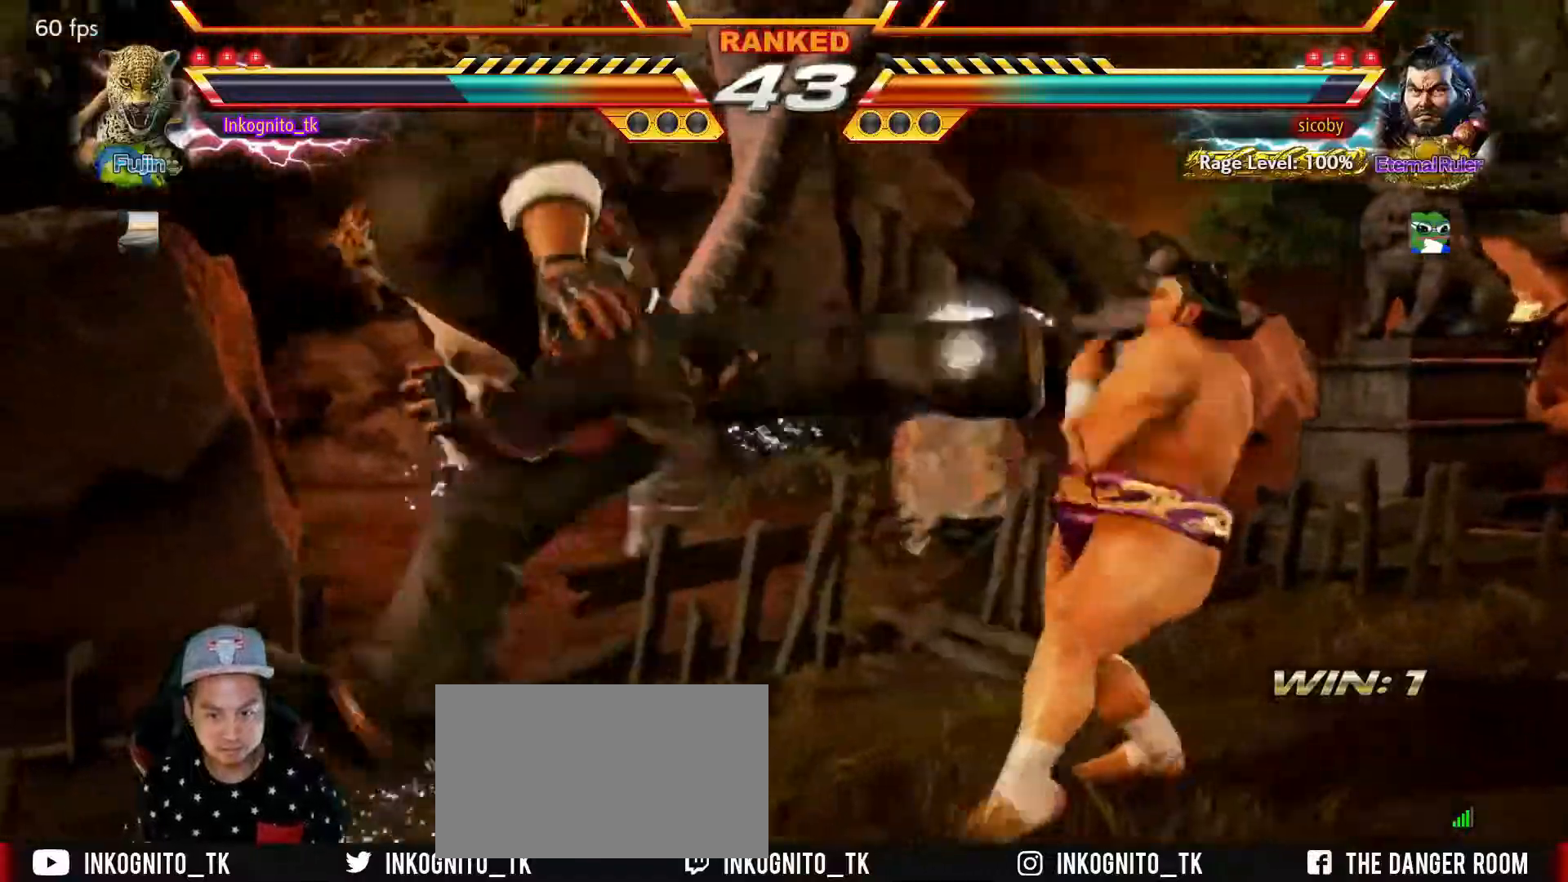
Gameplay with a controller (arcade stick); each line is a JSON object with the inputs held at the frame after it. "events" lists button and stick changes between this image and that frame as [ms after this image, input, new state], when the widget could be followed in between. Not read: L3 R3.
{"buttons": [], "left_stick": "left", "events": [[184, "CIRCLE", "up"], [367, "left_stick", "left"], [434, "left_stick", "center"], [484, "left_stick", "left"]]}
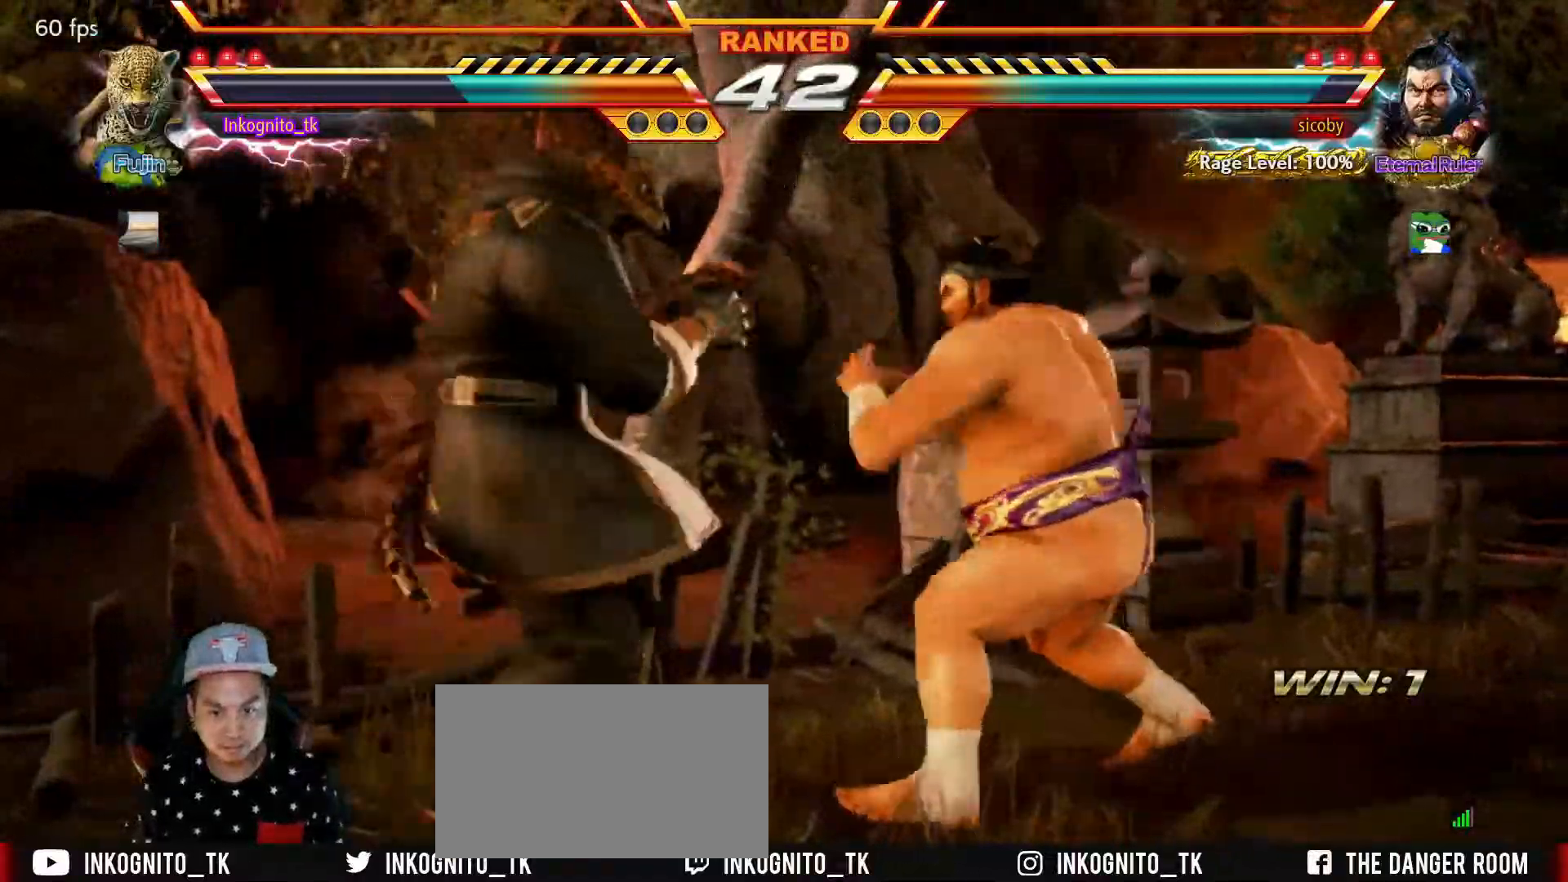
{"buttons": [], "left_stick": "left", "events": [[217, "SQUARE", "down"], [434, "SQUARE", "up"]]}
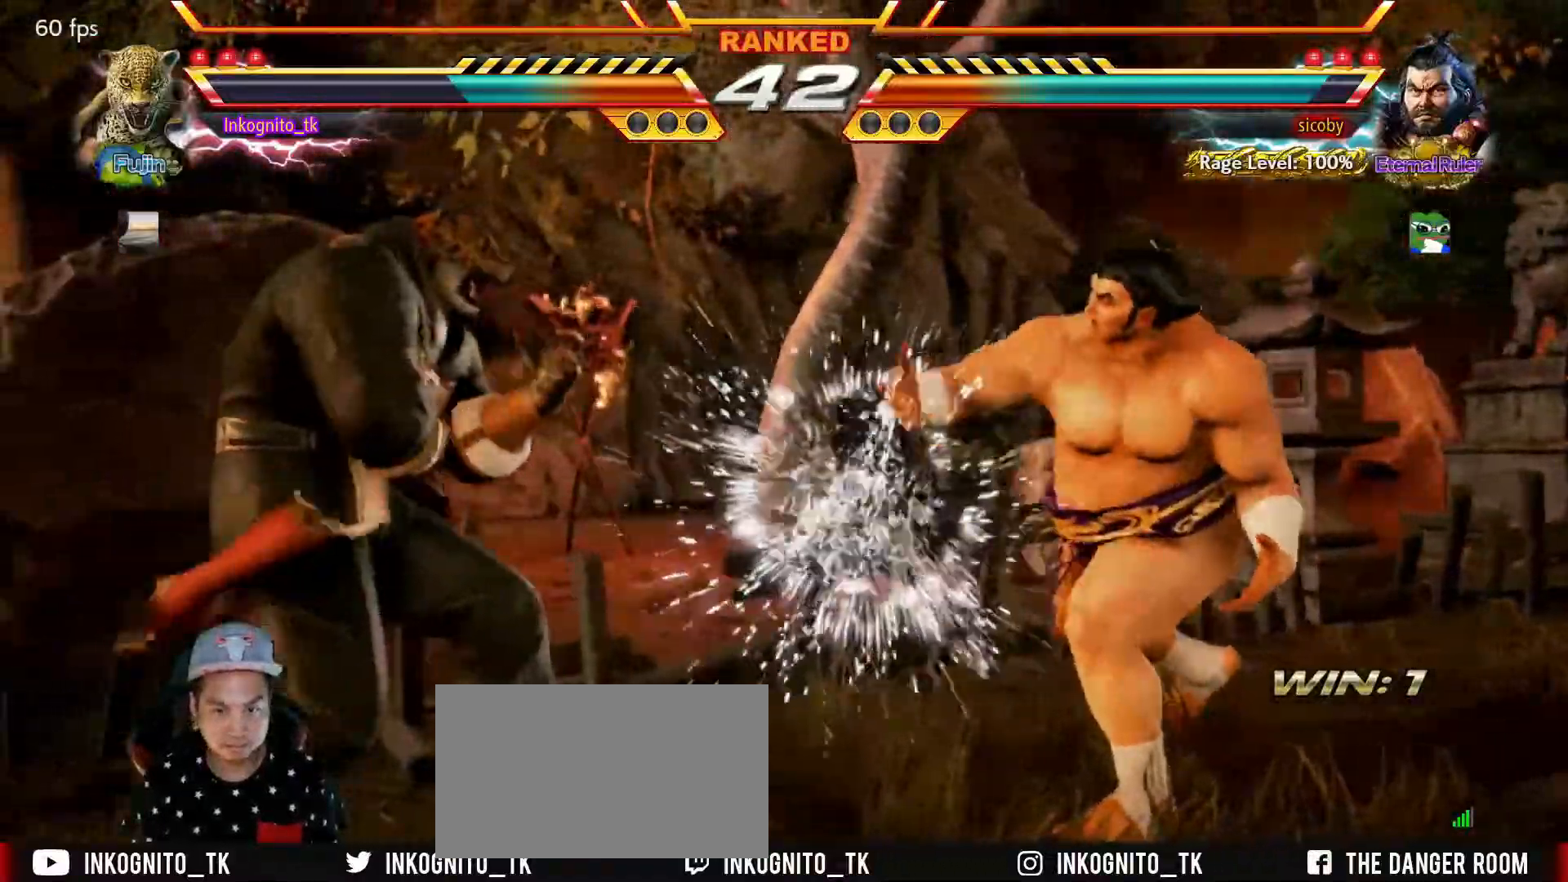
{"buttons": ["SQUARE"], "left_stick": "center", "events": [[100, "SQUARE", "down"], [250, "left_stick", "center"]]}
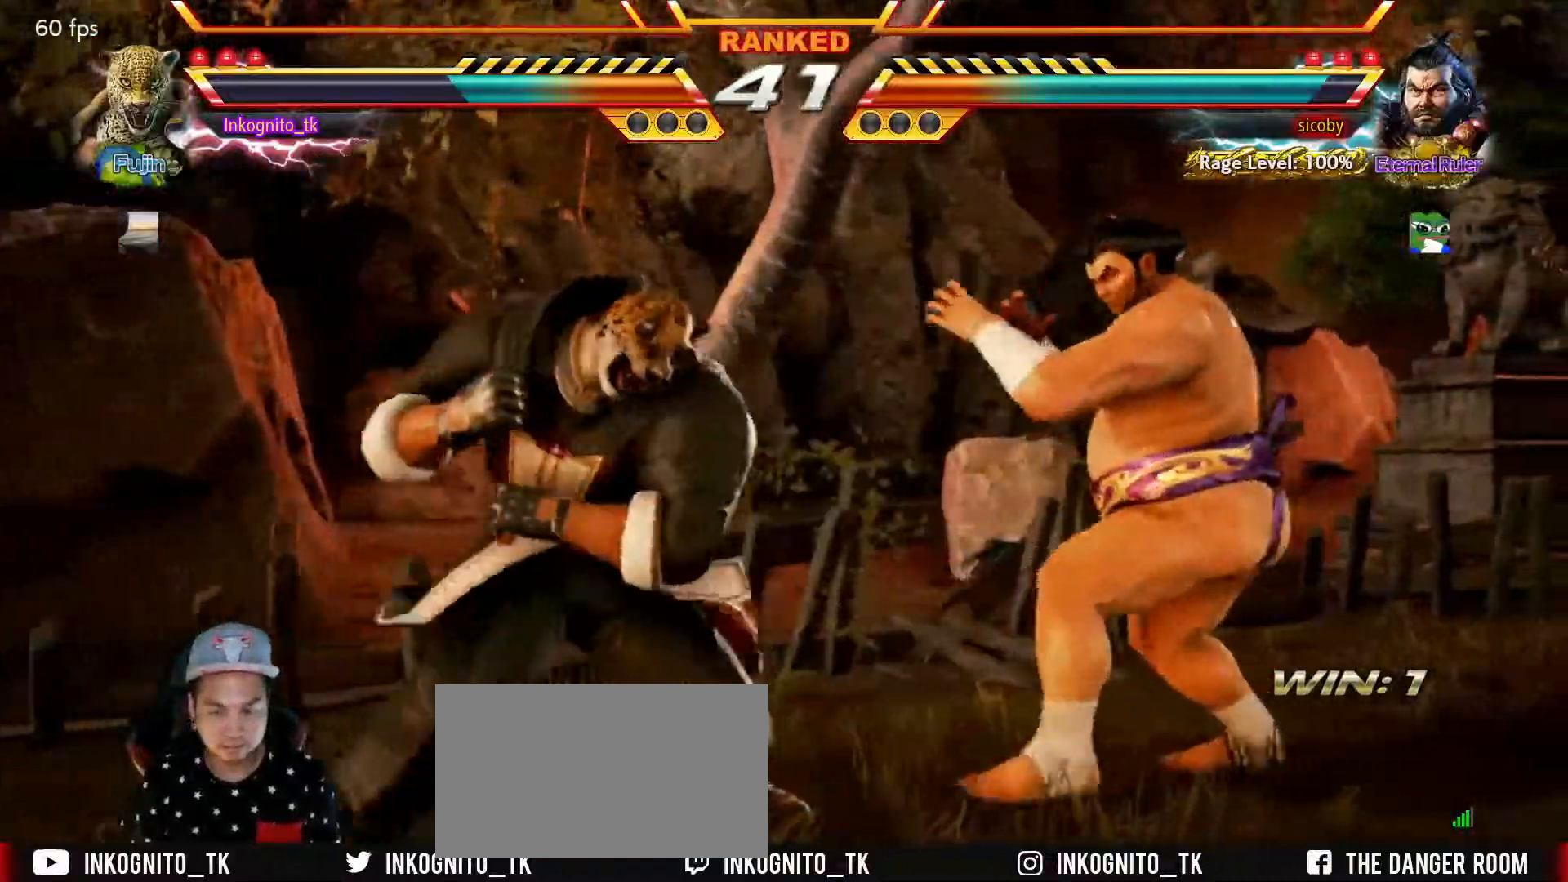
{"buttons": ["TRIANGLE"], "left_stick": "center", "events": [[167, "left_stick", "down-left"], [184, "SQUARE", "up"], [467, "left_stick", "center"], [500, "TRIANGLE", "down"]]}
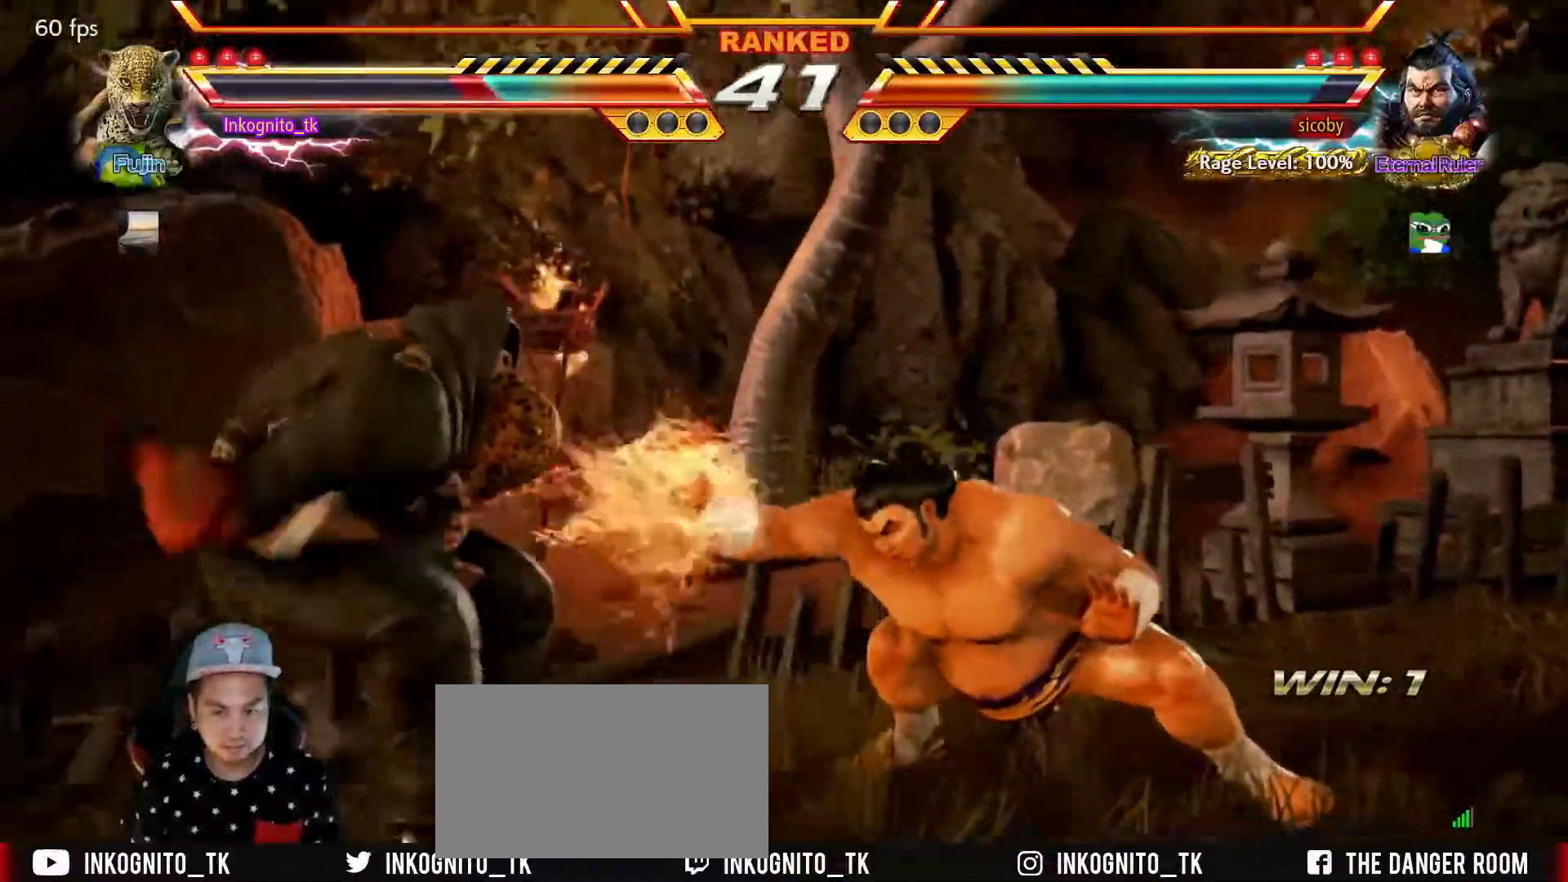
{"buttons": [], "left_stick": "right", "events": [[117, "TRIANGLE", "up"], [317, "left_stick", "right"], [400, "left_stick", "center"], [467, "left_stick", "right"]]}
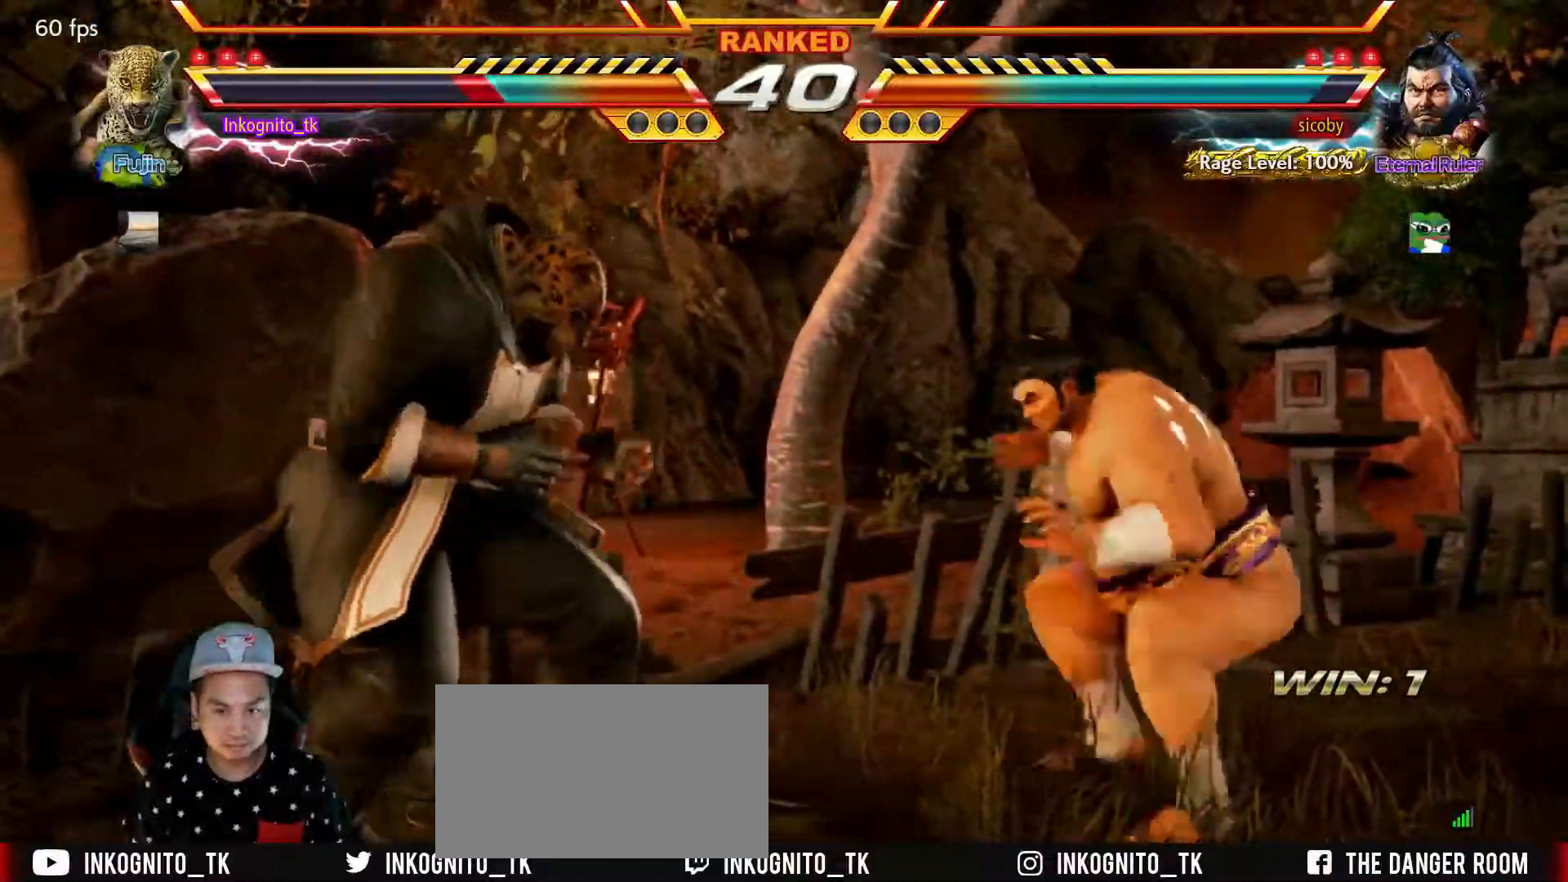
{"buttons": [], "left_stick": "center", "events": [[117, "left_stick", "left"], [200, "left_stick", "right"], [284, "left_stick", "left"], [484, "left_stick", "center"]]}
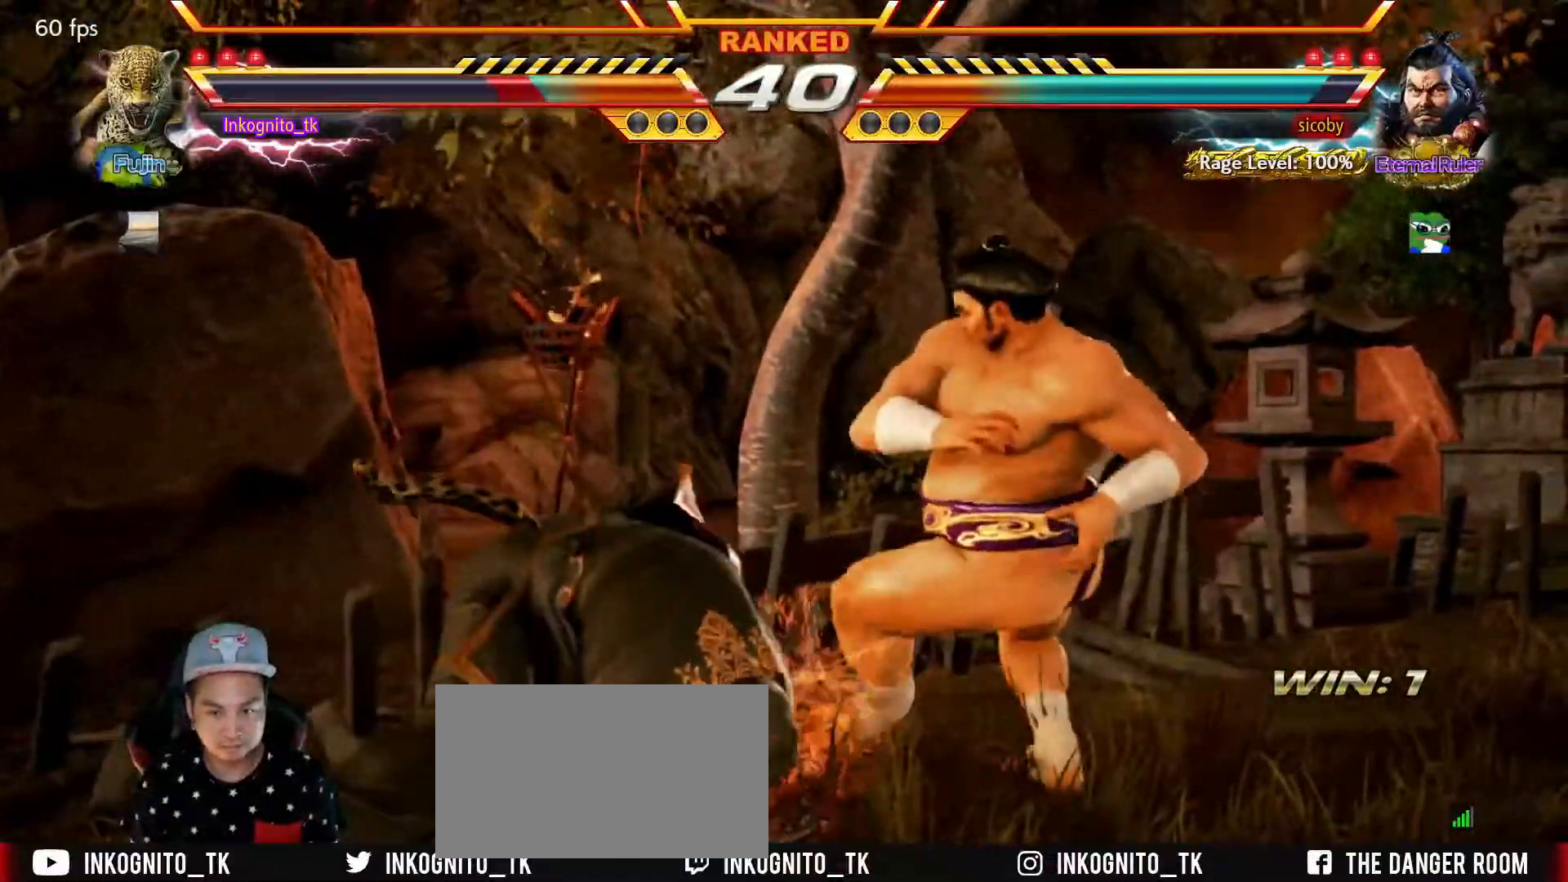
{"buttons": [], "left_stick": "left", "events": [[217, "left_stick", "left"], [284, "left_stick", "center"], [334, "left_stick", "left"]]}
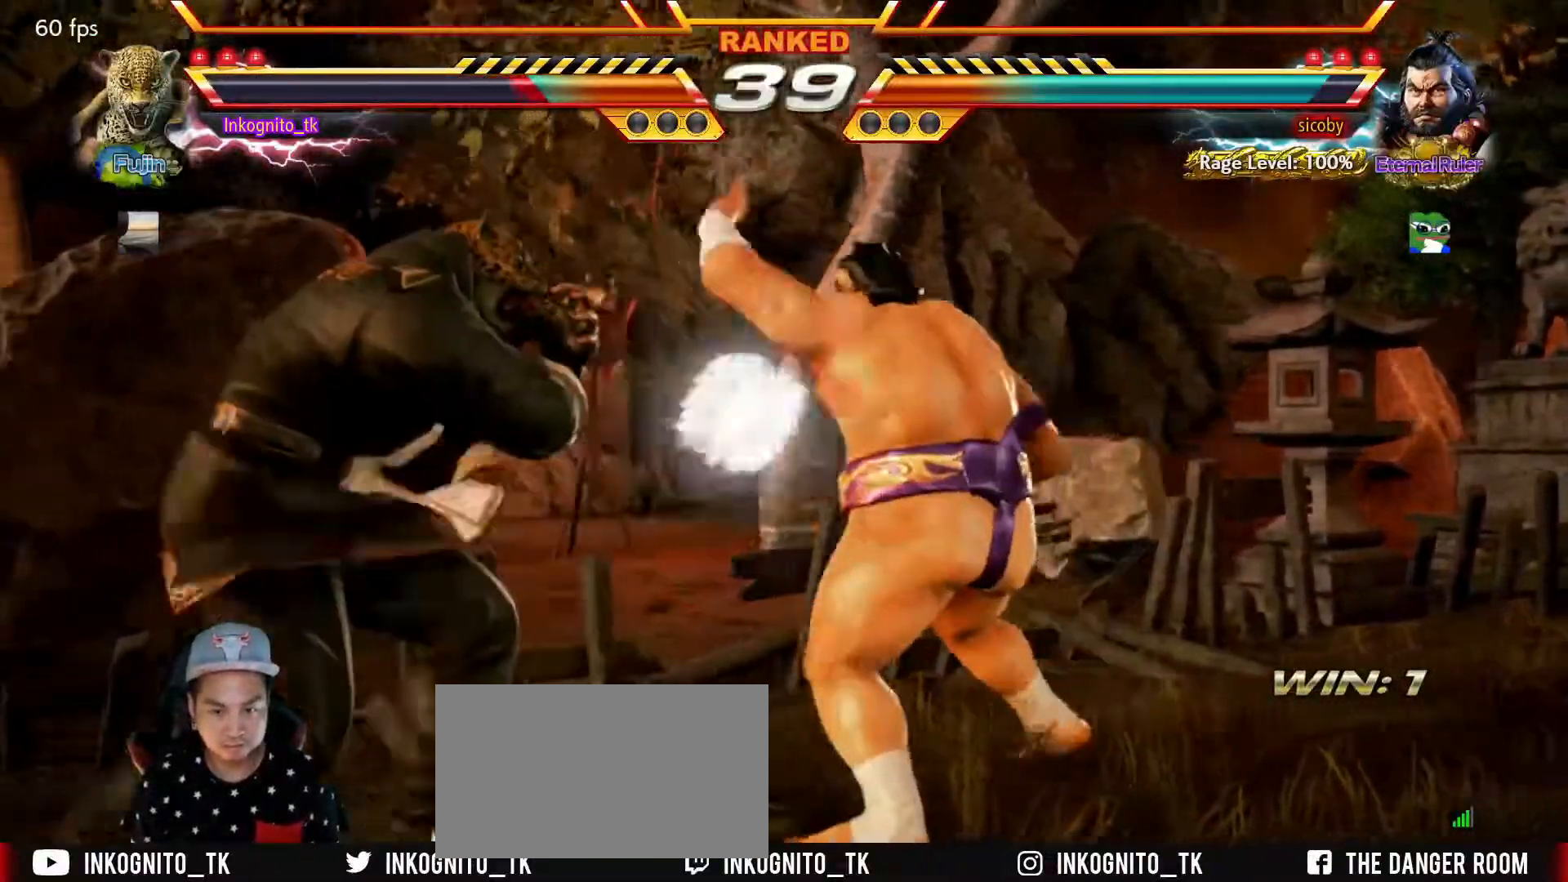
{"buttons": [], "left_stick": "down-left", "events": [[184, "left_stick", "center"], [267, "left_stick", "left"], [484, "left_stick", "down-left"]]}
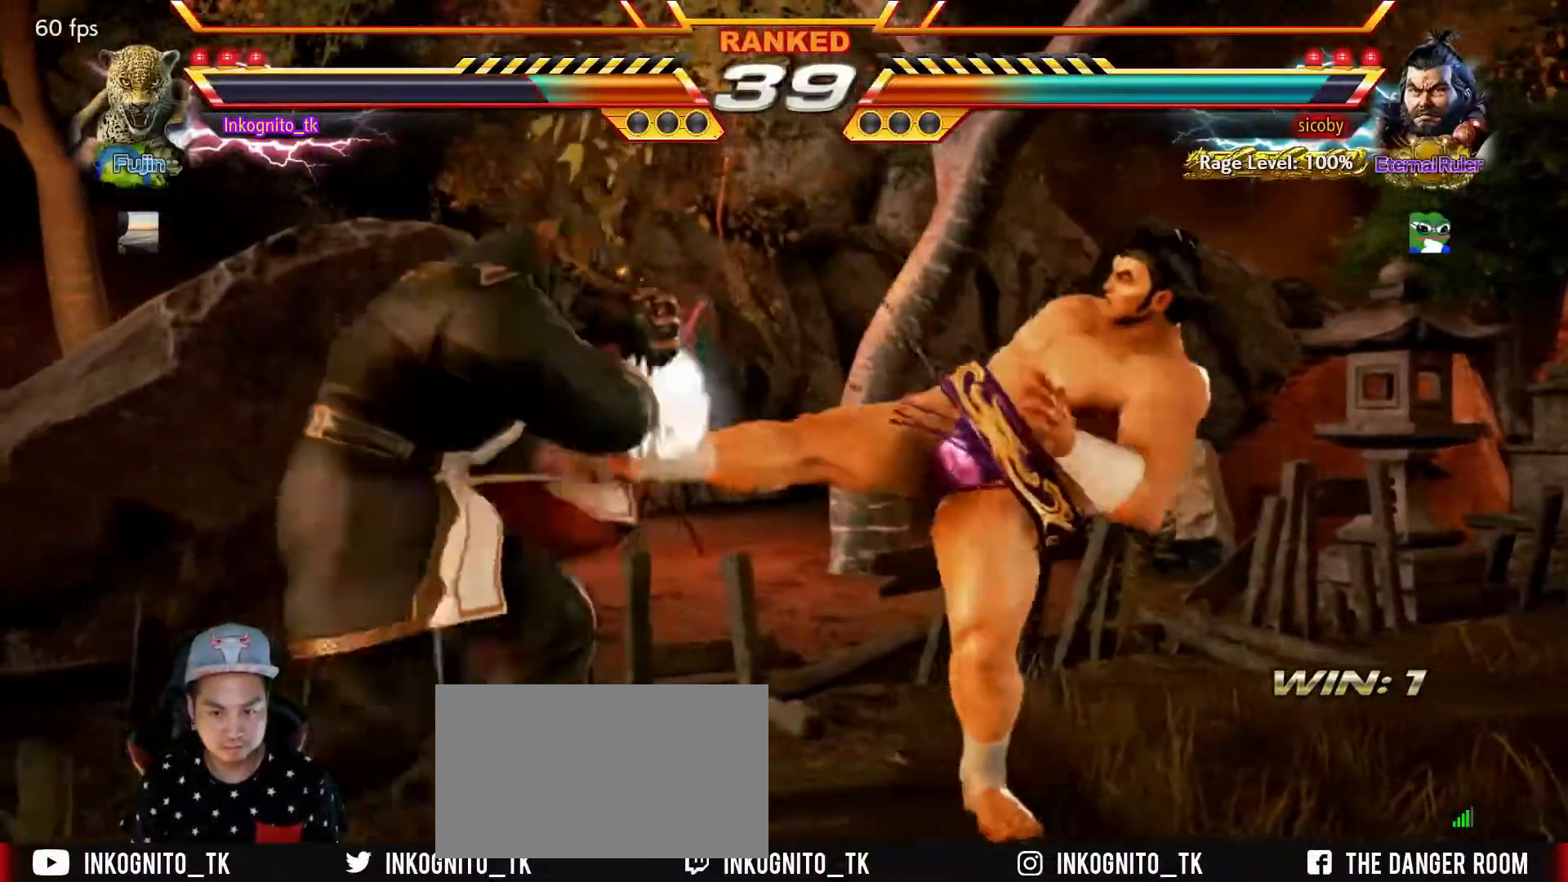
{"buttons": ["CIRCLE"], "left_stick": "center", "events": [[400, "left_stick", "center"], [417, "CIRCLE", "down"]]}
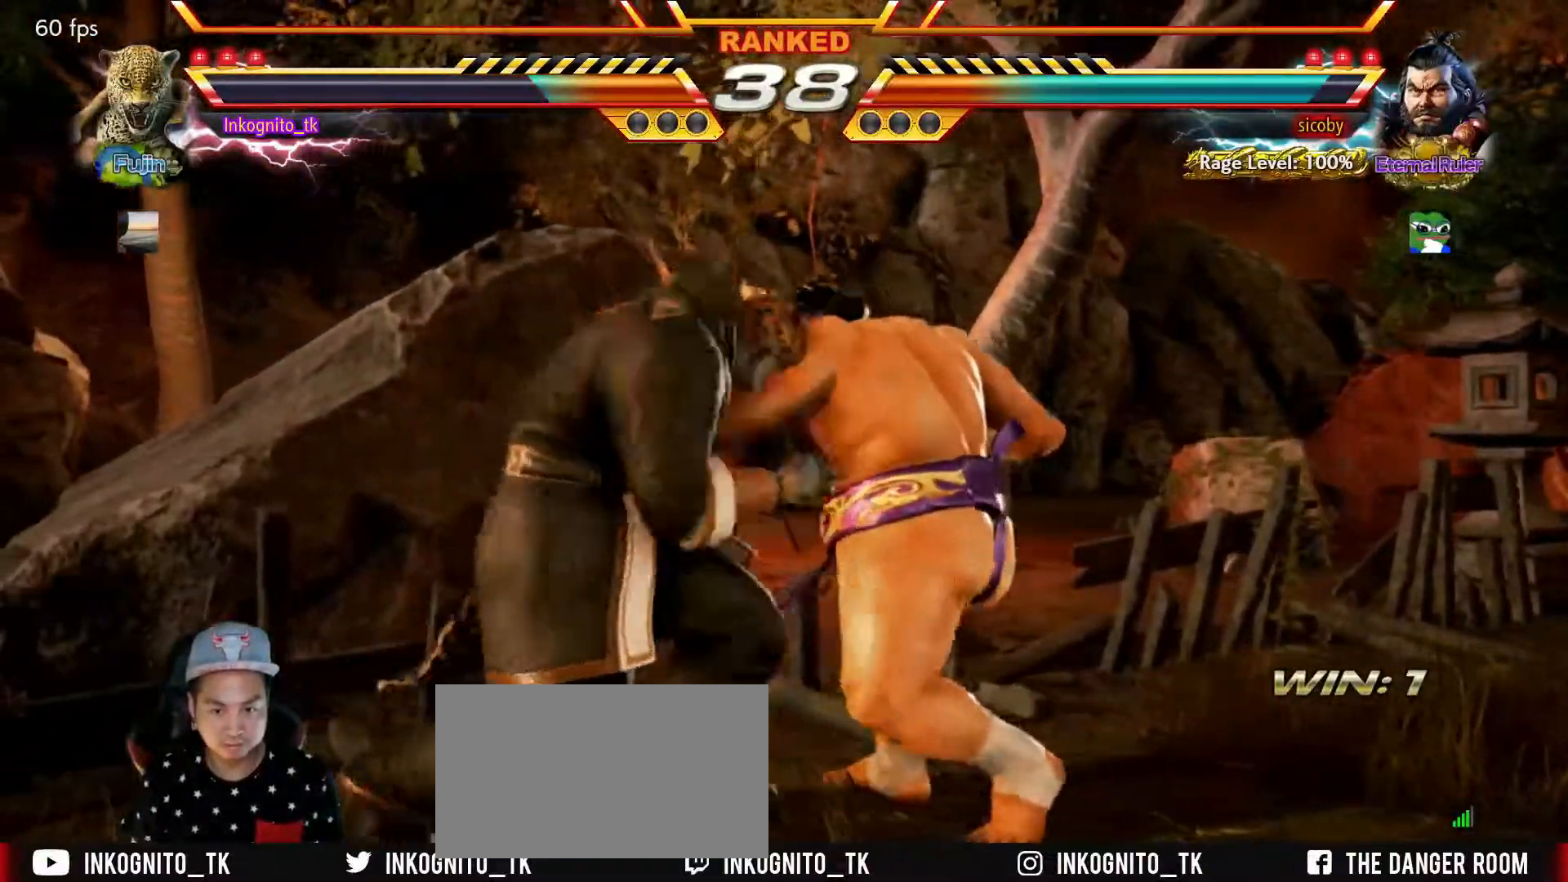
{"buttons": ["CIRCLE"], "left_stick": "center", "events": [[434, "left_stick", "right"], [500, "left_stick", "center"]]}
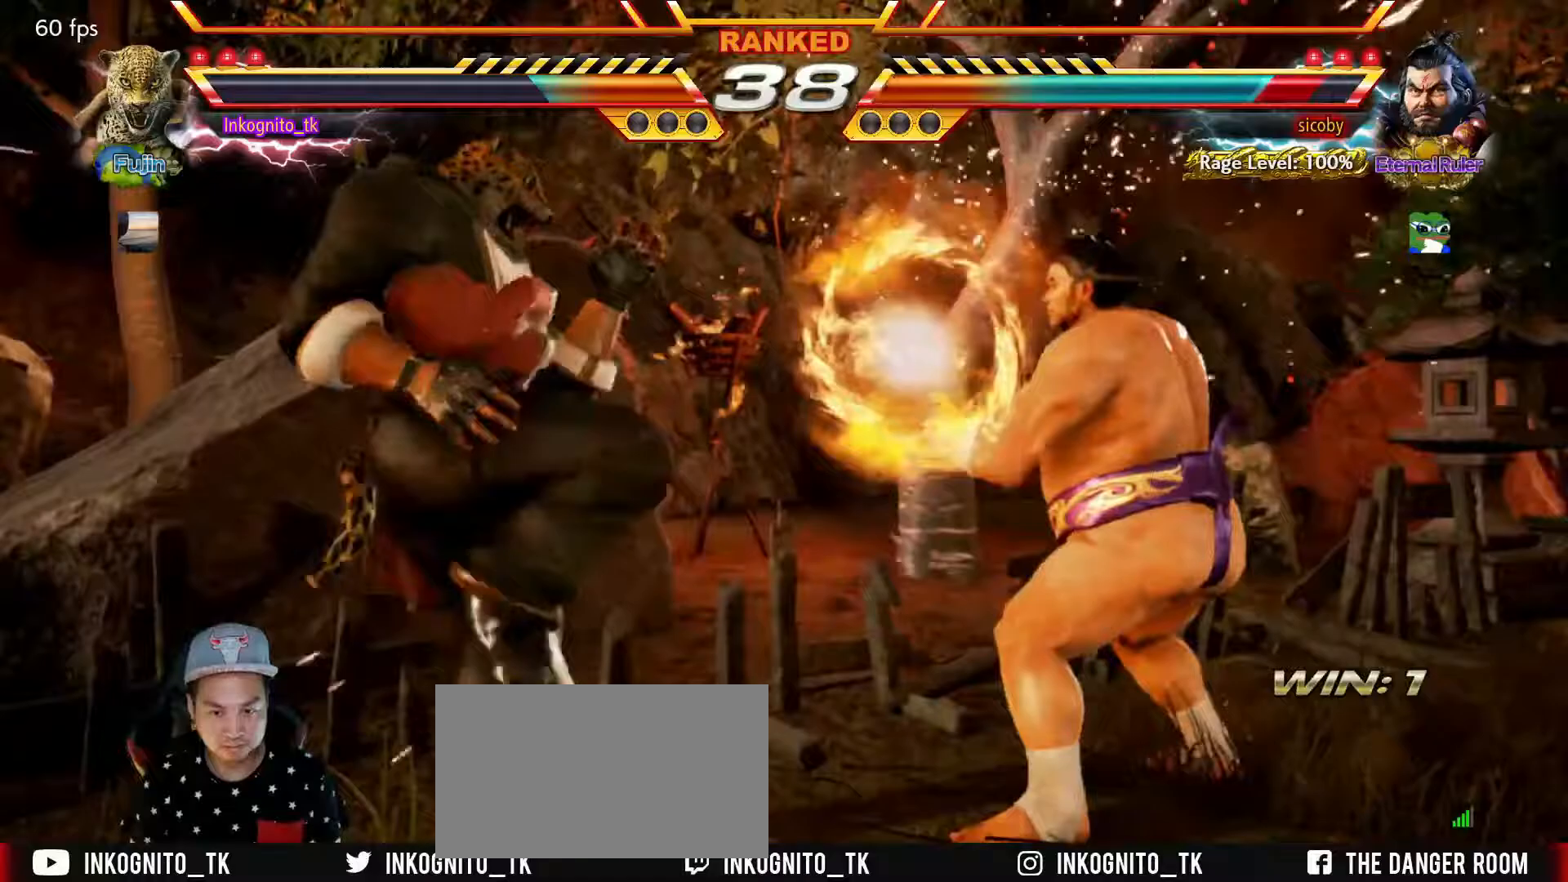
{"buttons": [], "left_stick": "center", "events": [[83, "left_stick", "right"], [167, "left_stick", "center"], [183, "CIRCLE", "up"], [267, "left_stick", "right"], [300, "CROSS", "down"], [350, "CROSS", "up"], [350, "left_stick", "center"]]}
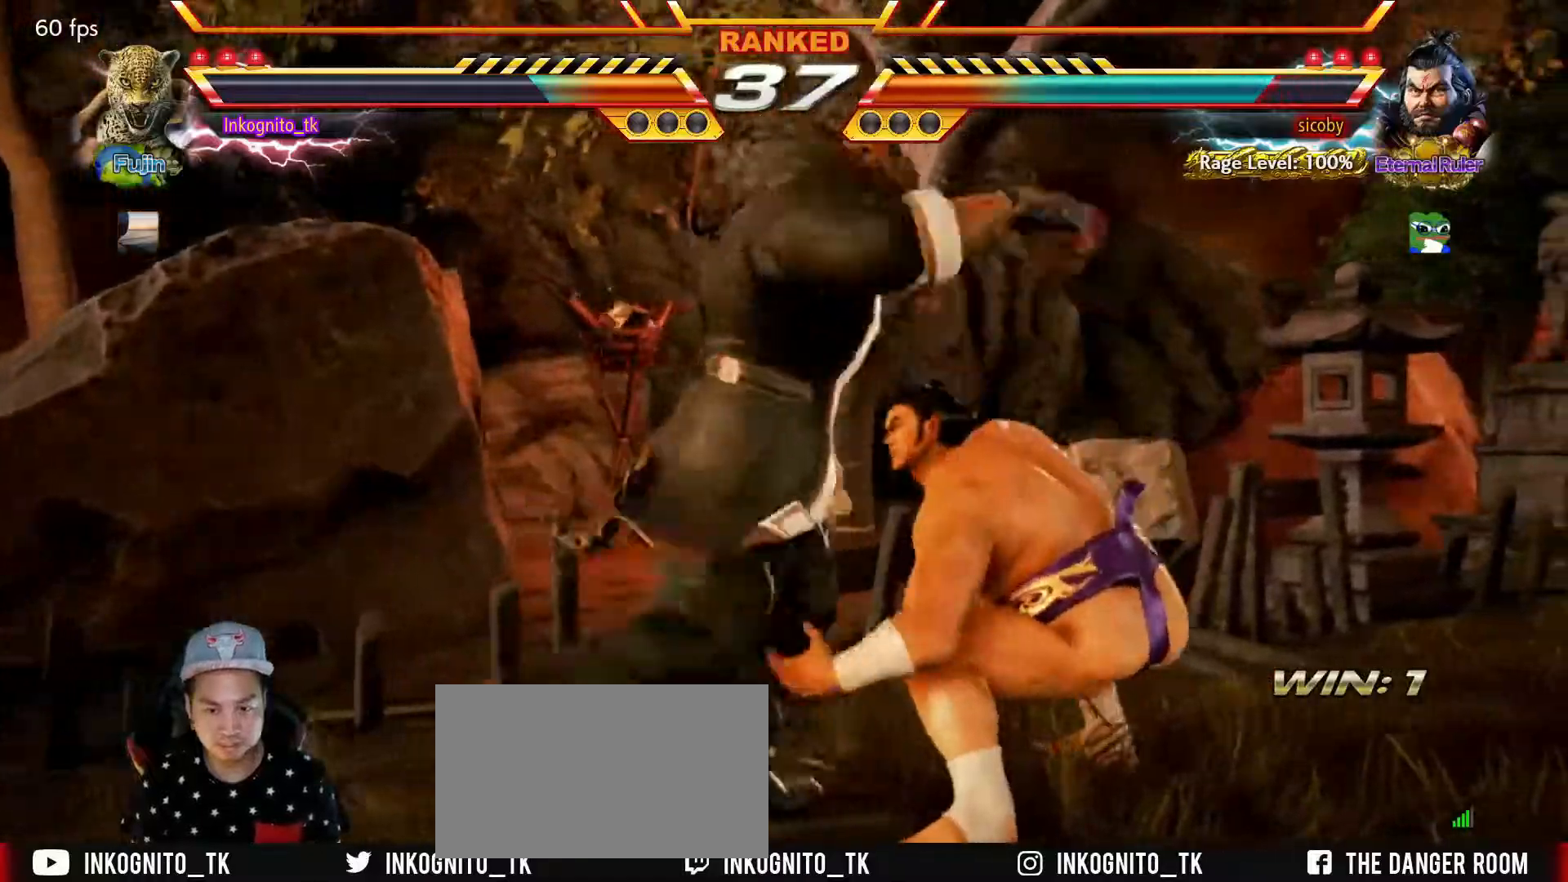
{"buttons": [], "left_stick": "down-left", "events": [[50, "R1", "down"], [117, "R1", "up"], [433, "left_stick", "down-left"]]}
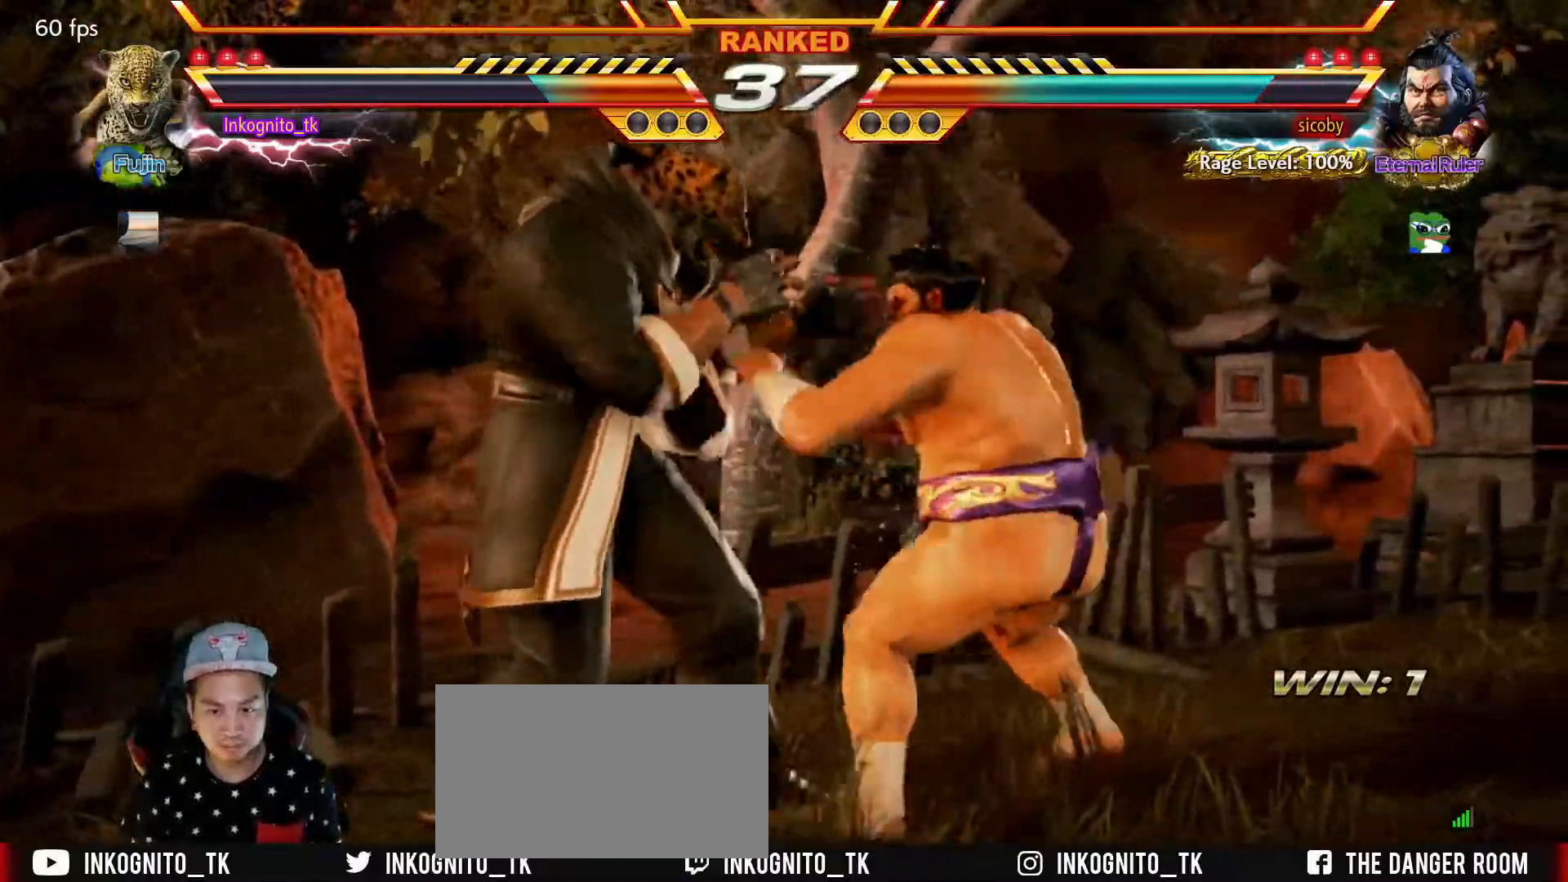
{"buttons": [], "left_stick": "center", "events": [[183, "left_stick", "center"], [217, "TRIANGLE", "down"], [467, "TRIANGLE", "up"]]}
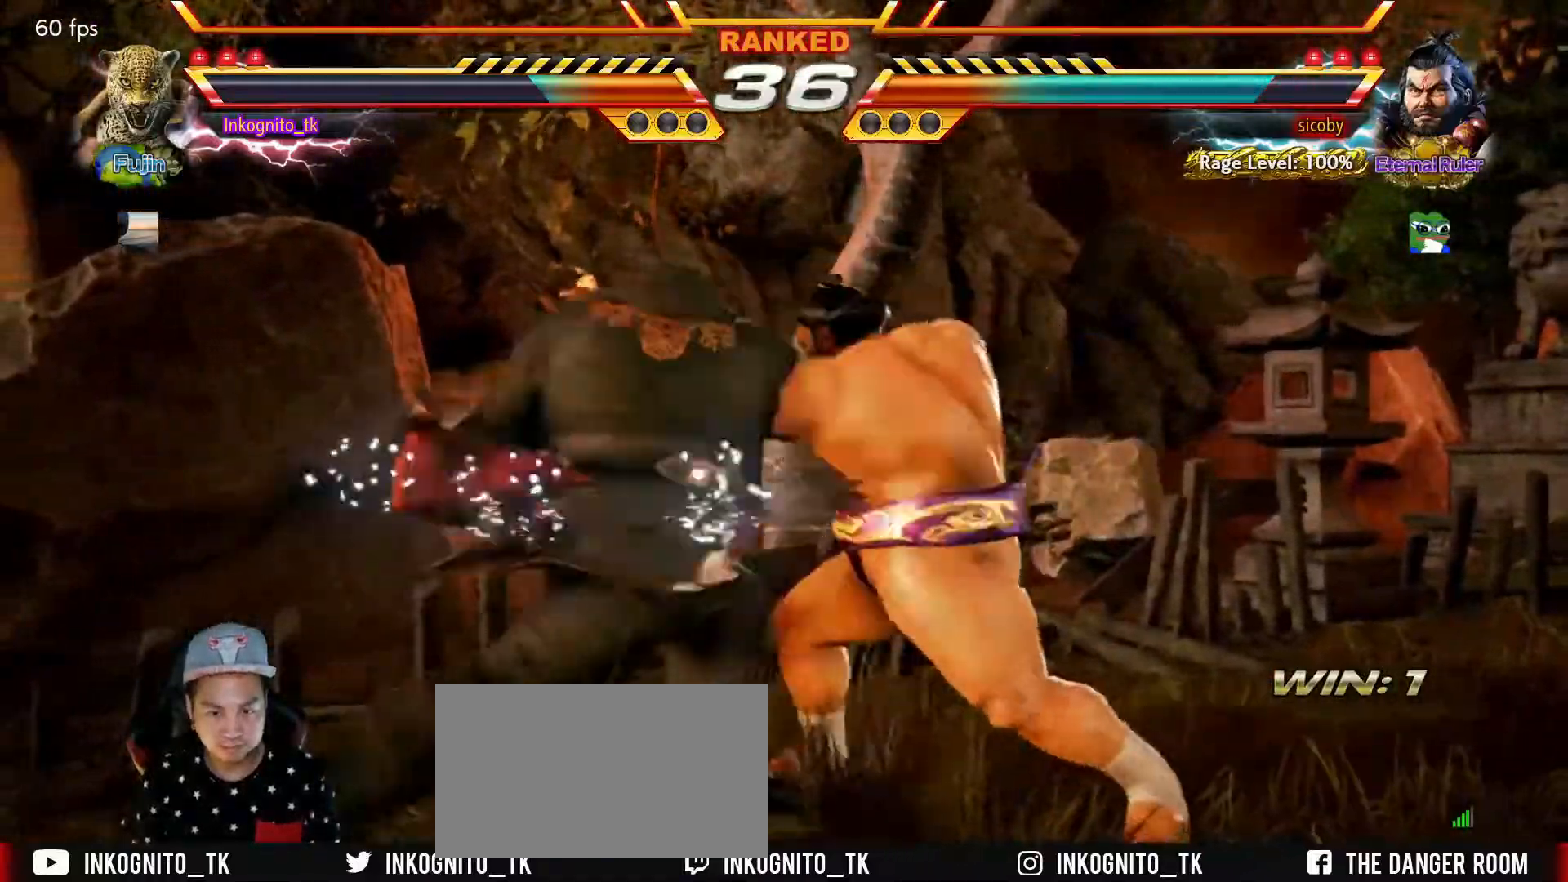
{"buttons": ["TRIANGLE"], "left_stick": "center", "events": [[33, "TRIANGLE", "down"]]}
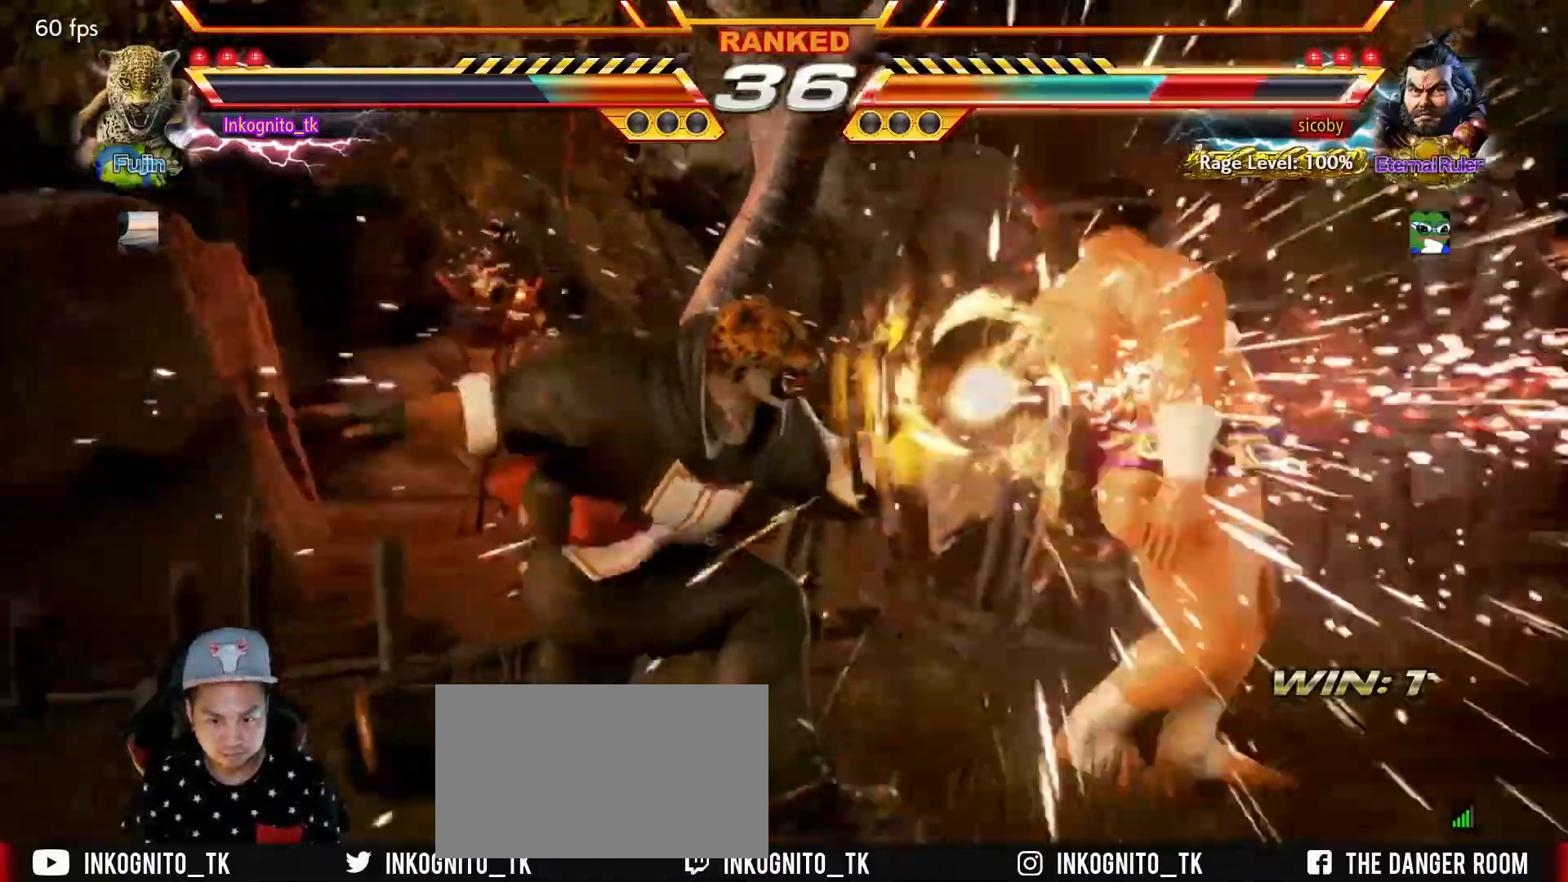
{"buttons": ["TRIANGLE"], "left_stick": "left", "events": [[367, "left_stick", "left"], [417, "left_stick", "center"], [467, "left_stick", "left"]]}
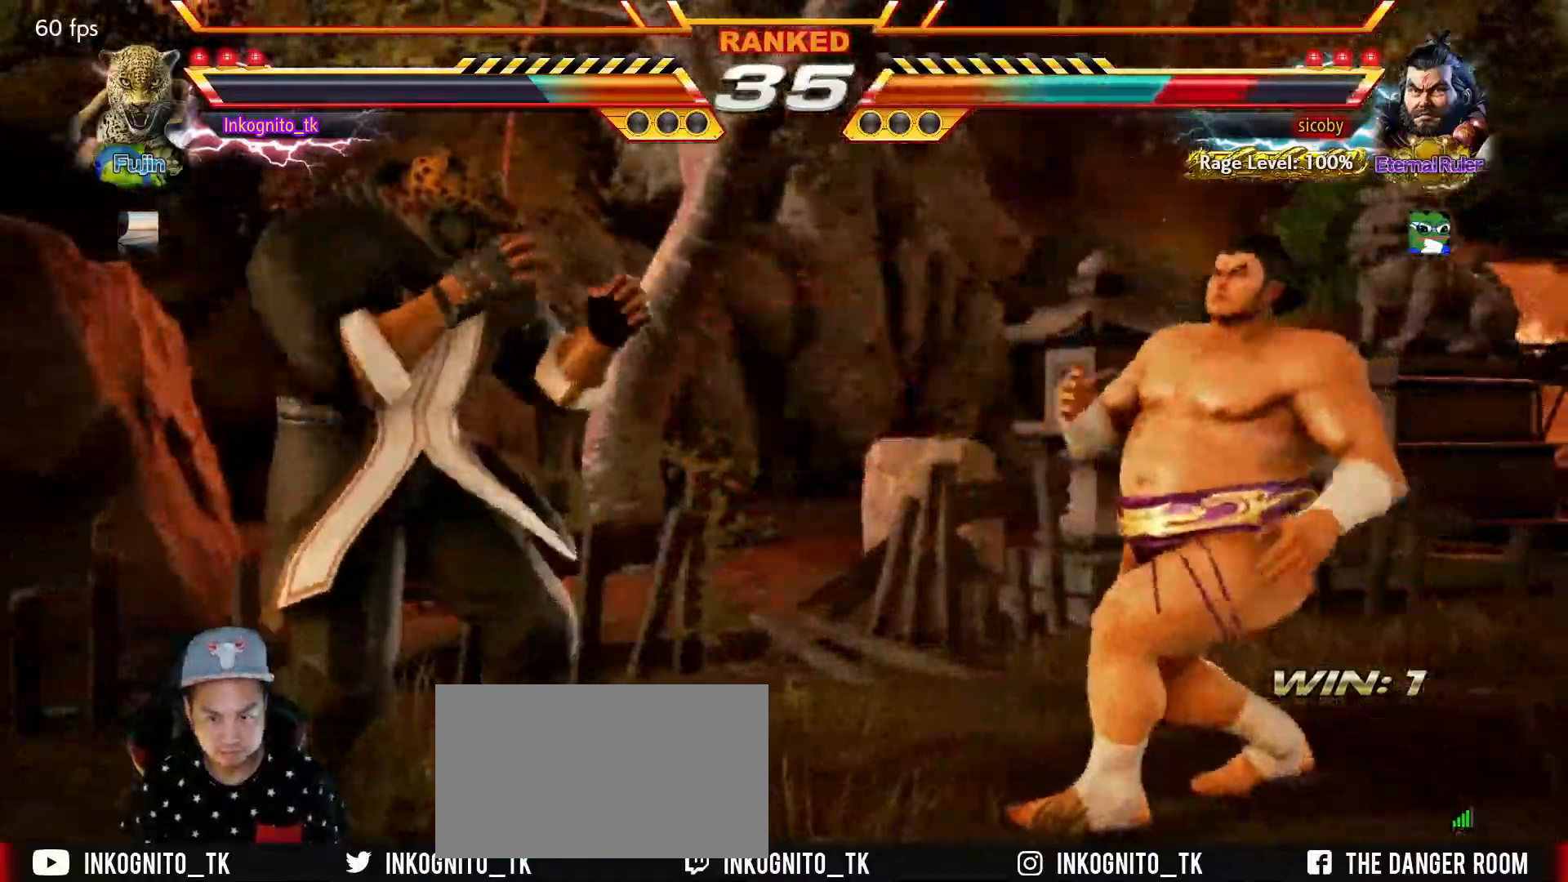
{"buttons": ["SQUARE"], "left_stick": "center", "events": [[83, "left_stick", "center"], [133, "left_stick", "right"], [183, "left_stick", "center"], [217, "TRIANGLE", "up"], [250, "left_stick", "right"], [267, "SQUARE", "down"], [450, "left_stick", "center"]]}
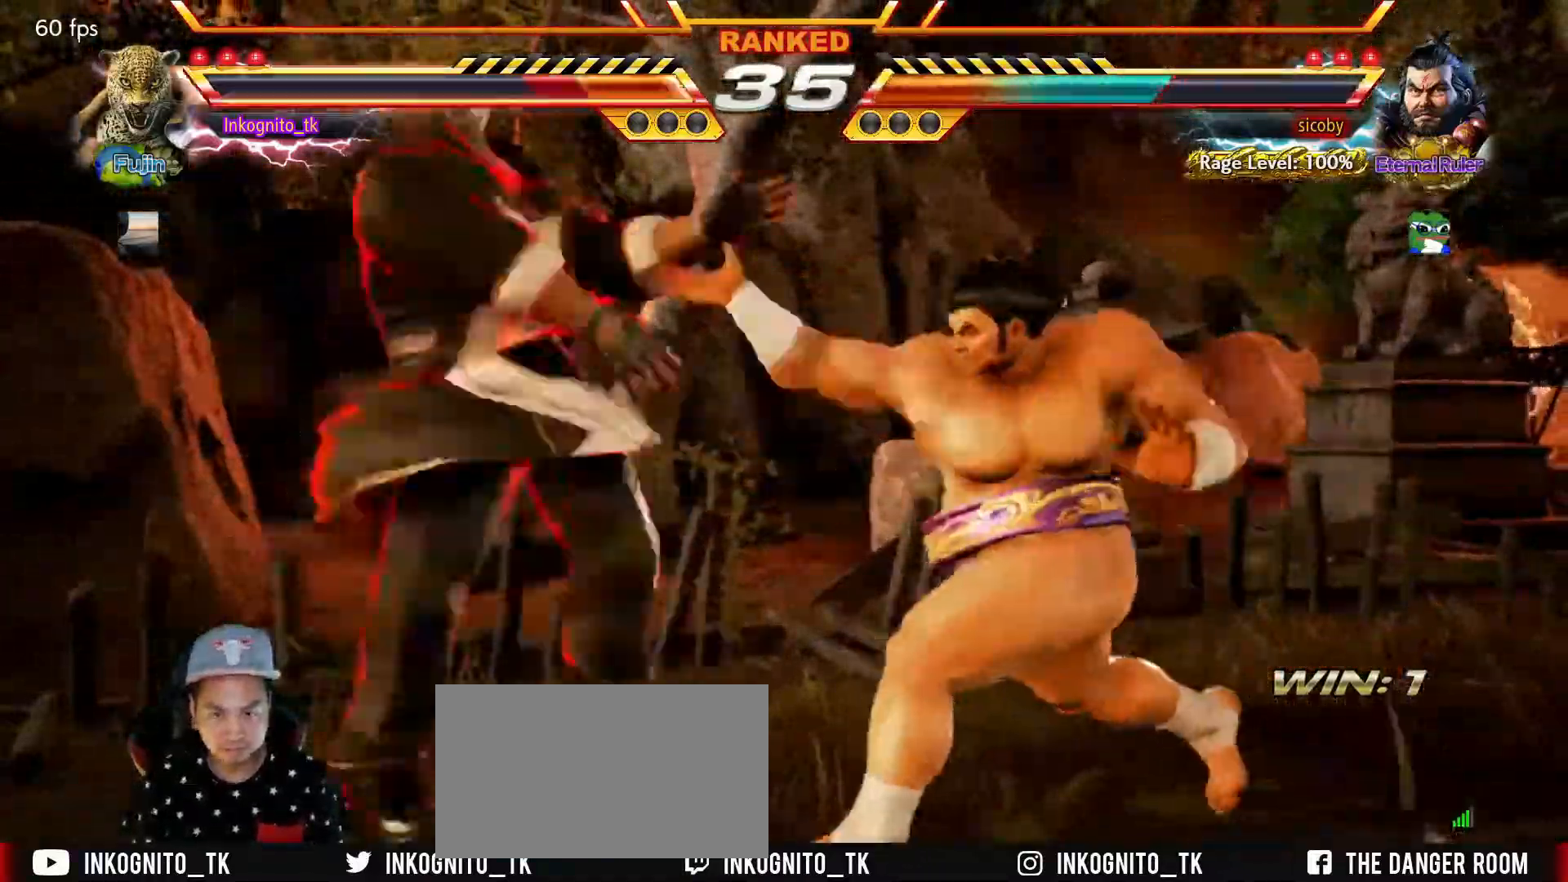
{"buttons": [], "left_stick": "center", "events": [[367, "SQUARE", "up"]]}
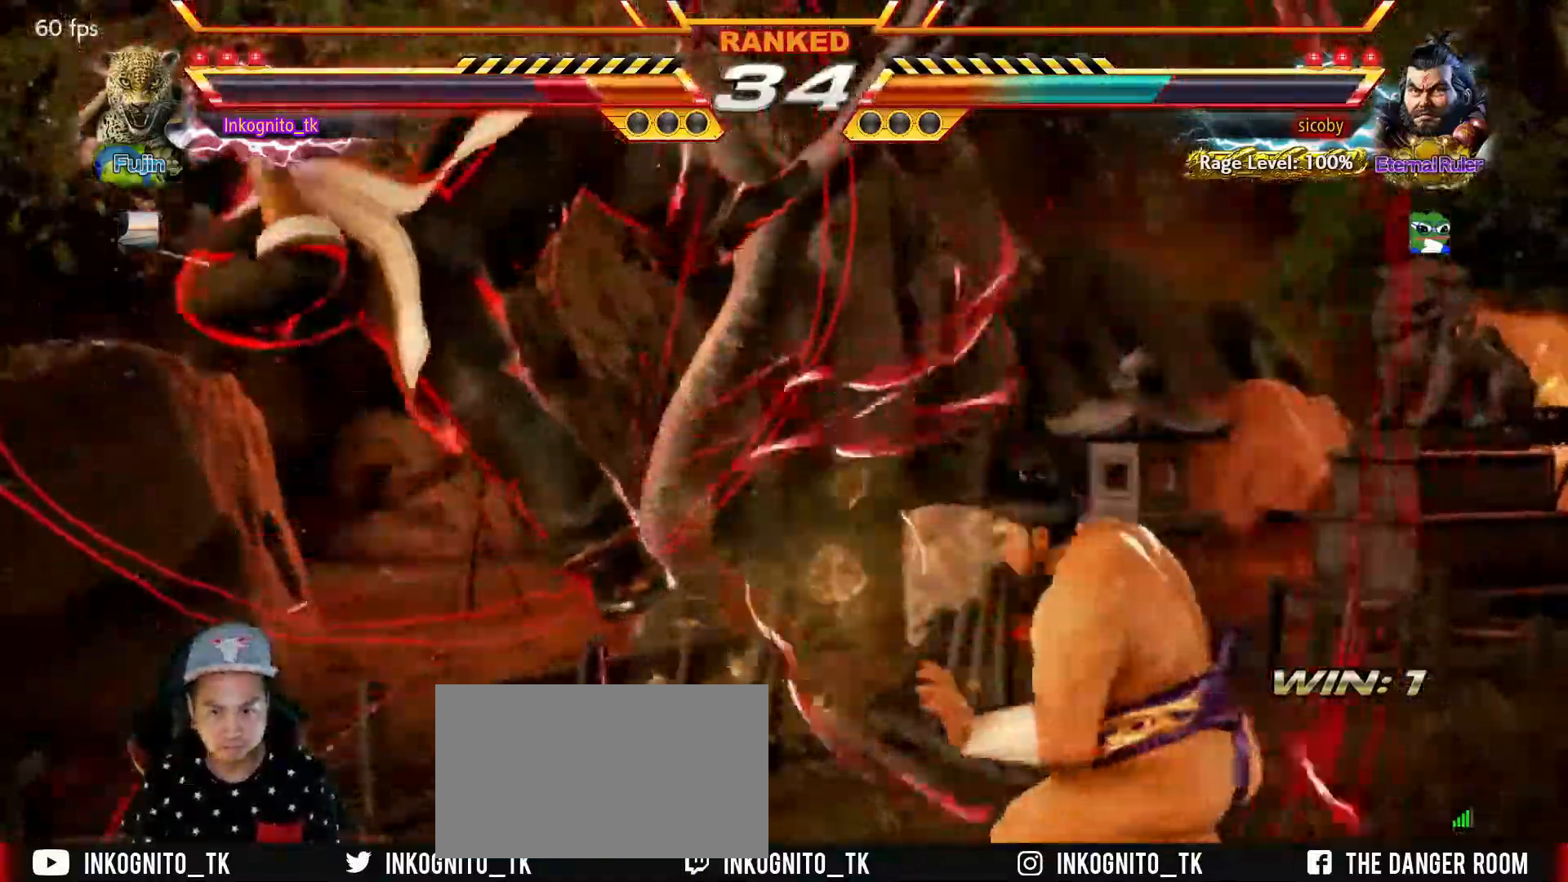
{"buttons": ["SQUARE"], "left_stick": "center", "events": [[183, "TRIANGLE", "down"], [250, "SQUARE", "down"], [350, "TRIANGLE", "up"]]}
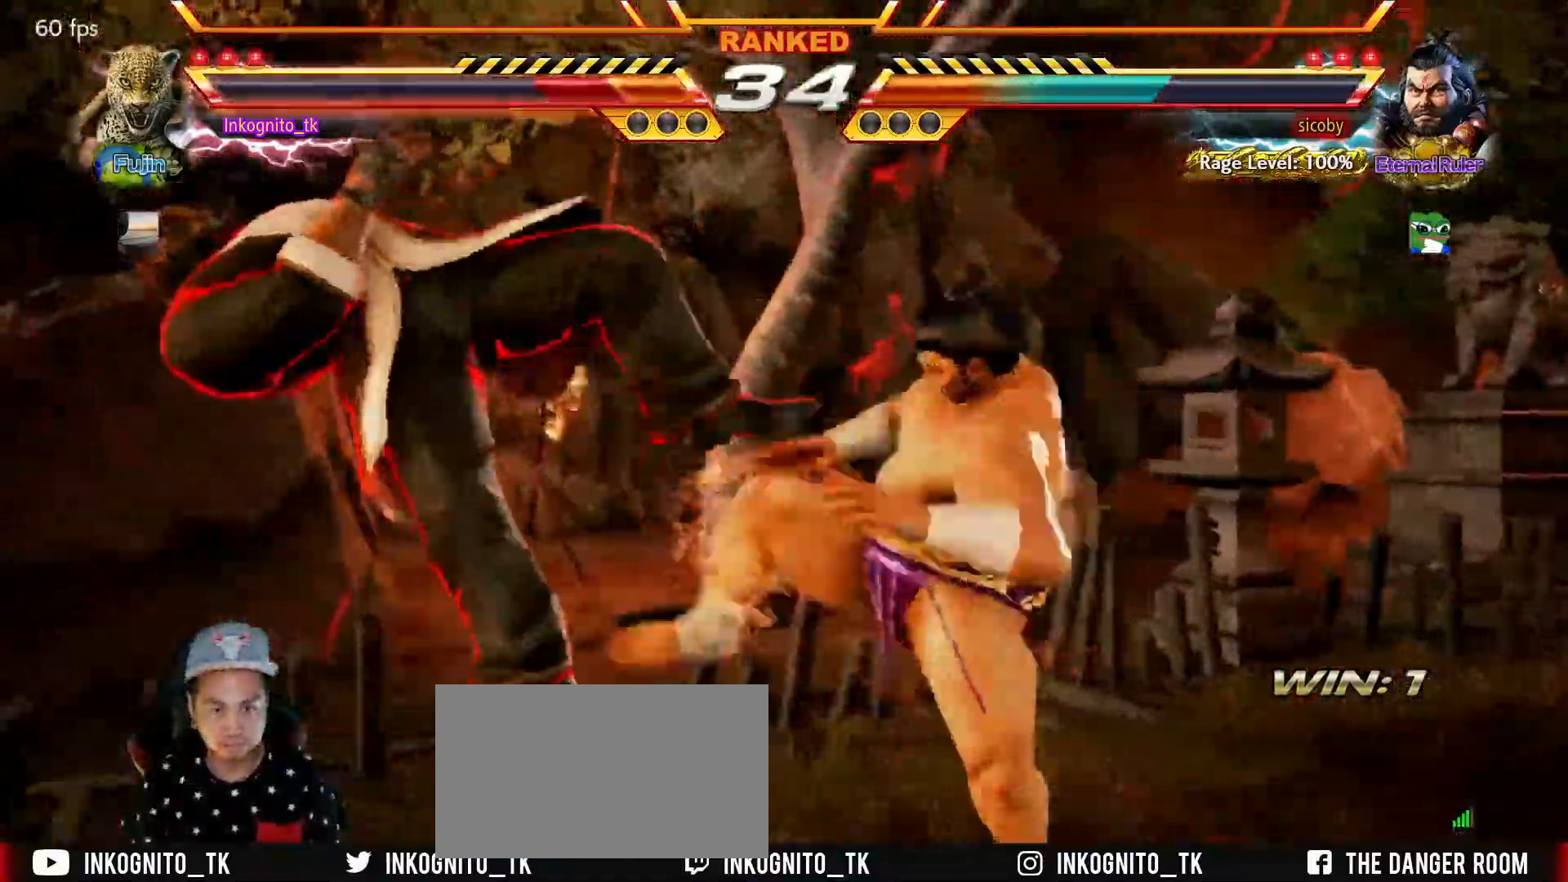
{"buttons": ["SQUARE", "TRIANGLE"], "left_stick": "center", "events": [[333, "SQUARE", "up"], [350, "TRIANGLE", "down"], [433, "SQUARE", "down"]]}
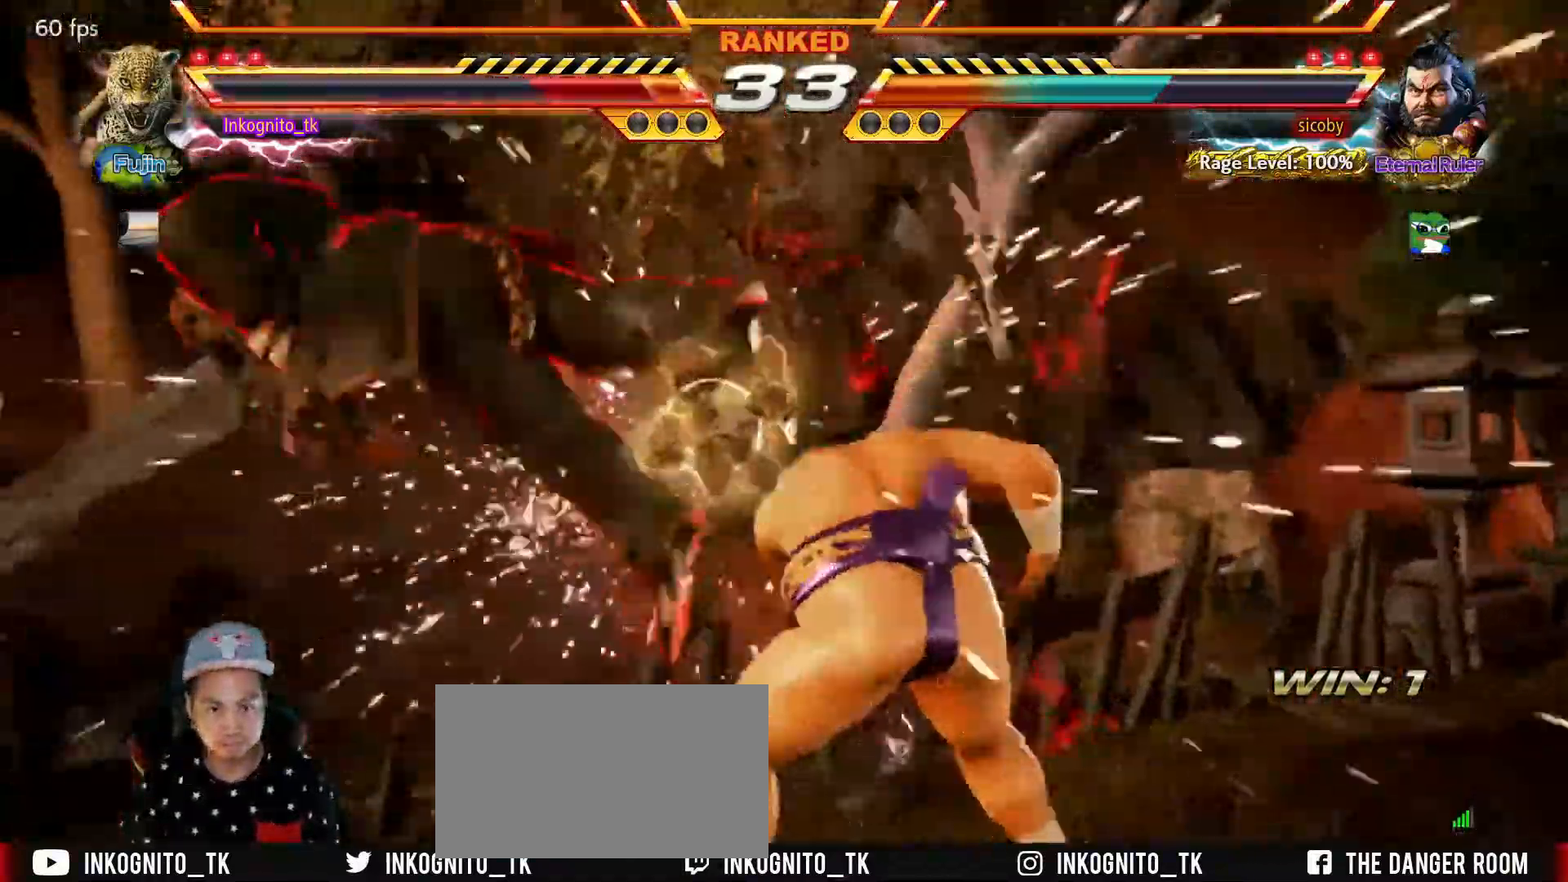
{"buttons": ["SQUARE"], "left_stick": "center", "events": [[33, "TRIANGLE", "up"], [117, "SQUARE", "up"], [117, "TRIANGLE", "down"], [200, "SQUARE", "down"], [250, "TRIANGLE", "up"], [317, "SQUARE", "up"], [317, "TRIANGLE", "down"], [400, "SQUARE", "down"], [450, "TRIANGLE", "up"]]}
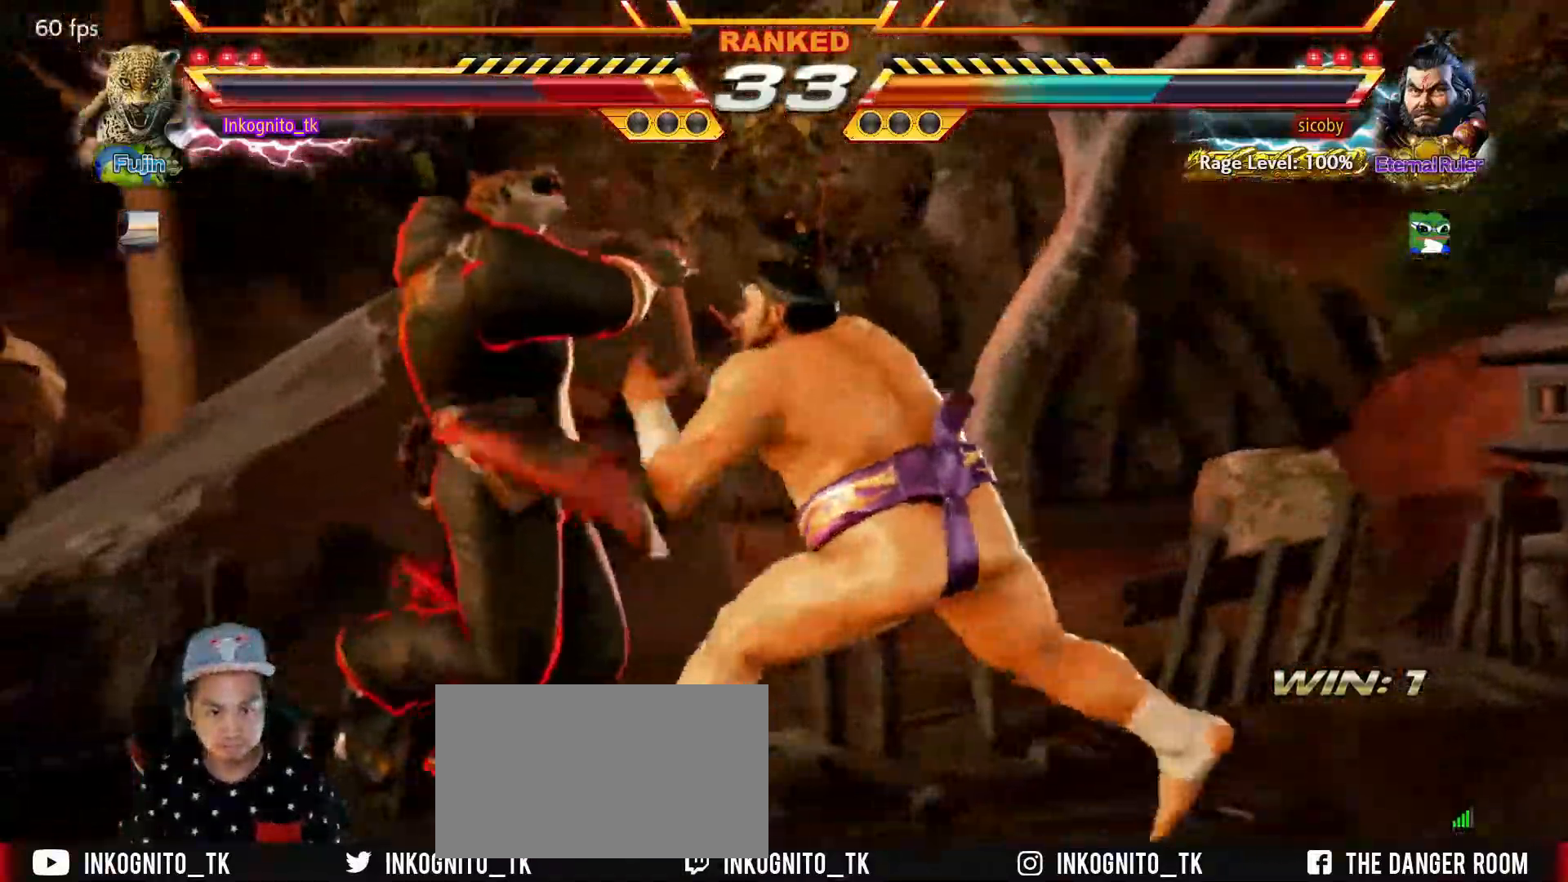
{"buttons": ["SQUARE"], "left_stick": "center", "events": [[17, "TRIANGLE", "down"], [50, "SQUARE", "up"], [133, "SQUARE", "down"], [200, "TRIANGLE", "up"], [283, "TRIANGLE", "down"], [300, "SQUARE", "up"], [400, "SQUARE", "down"], [483, "TRIANGLE", "up"]]}
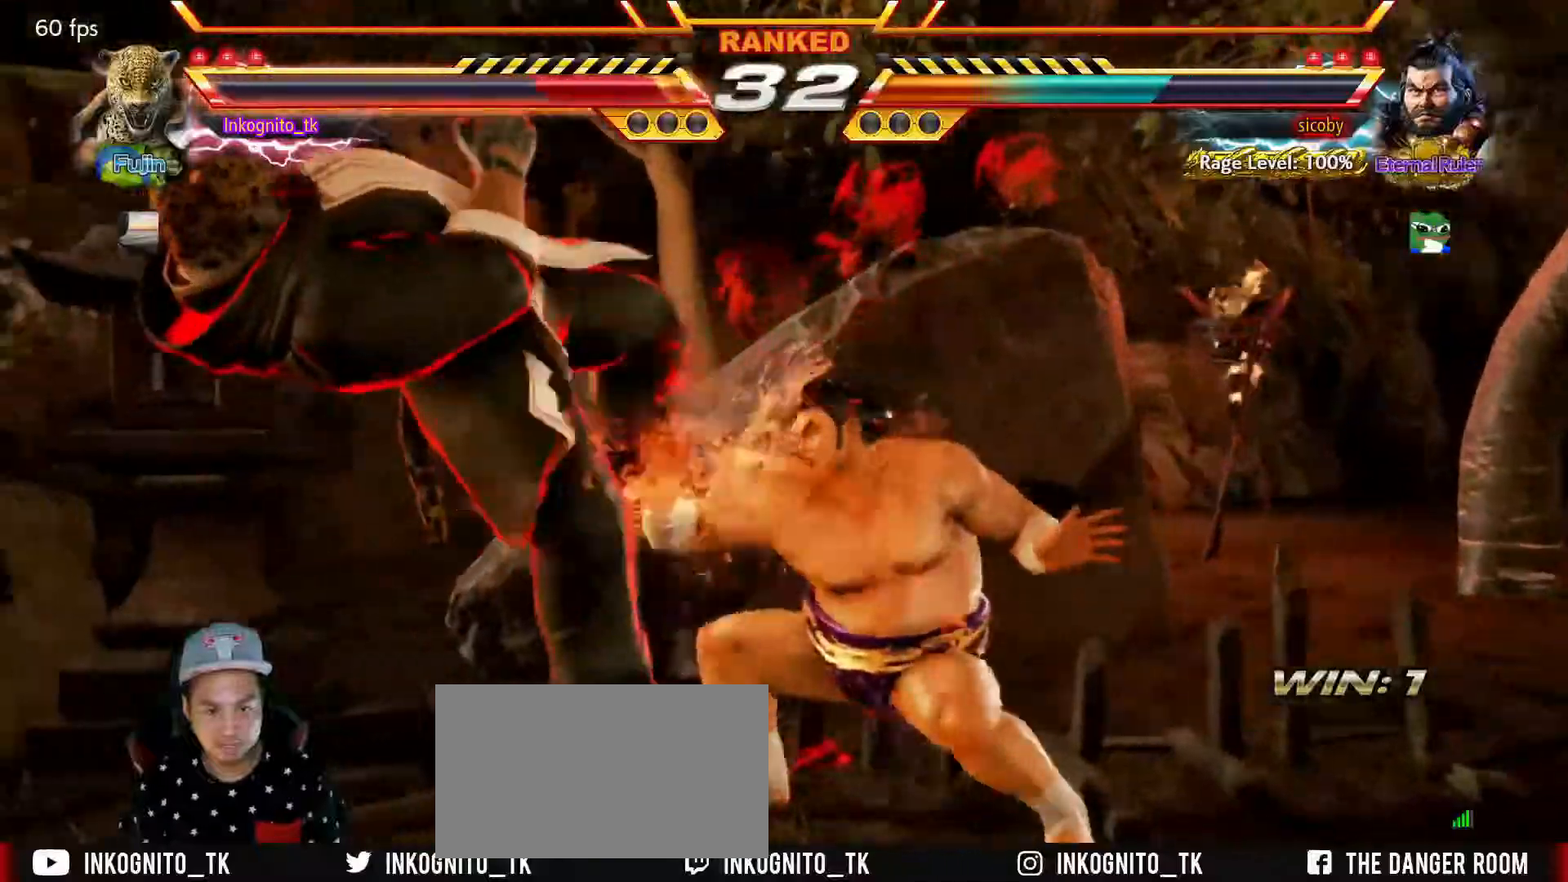
{"buttons": [], "left_stick": "center", "events": [[67, "SQUARE", "up"]]}
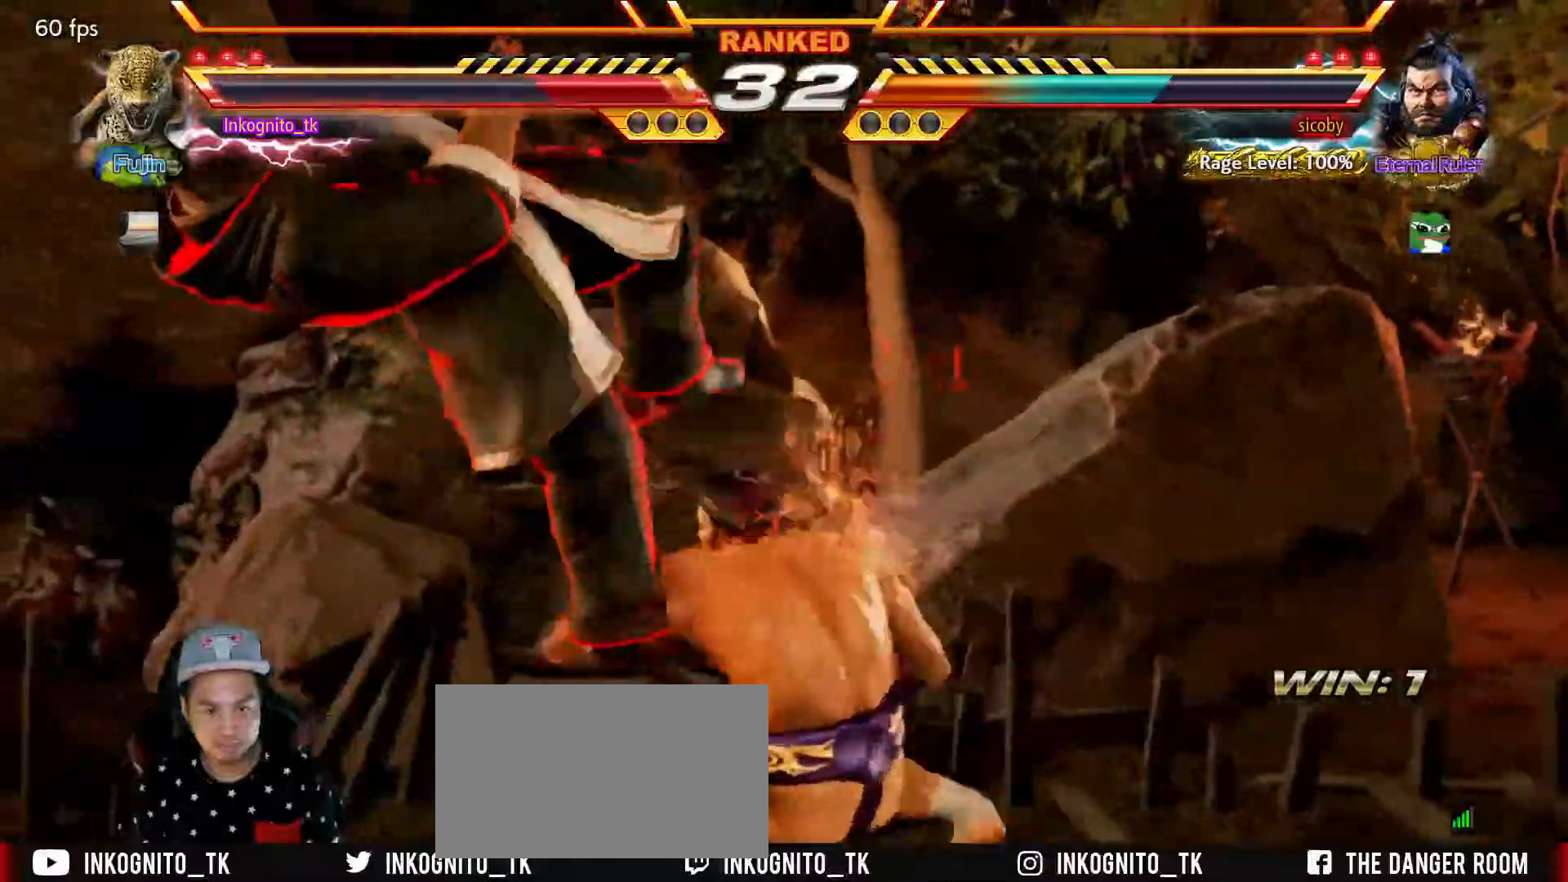
{"buttons": ["SQUARE"], "left_stick": "center", "events": [[200, "TRIANGLE", "down"], [267, "SQUARE", "down"], [350, "TRIANGLE", "up"]]}
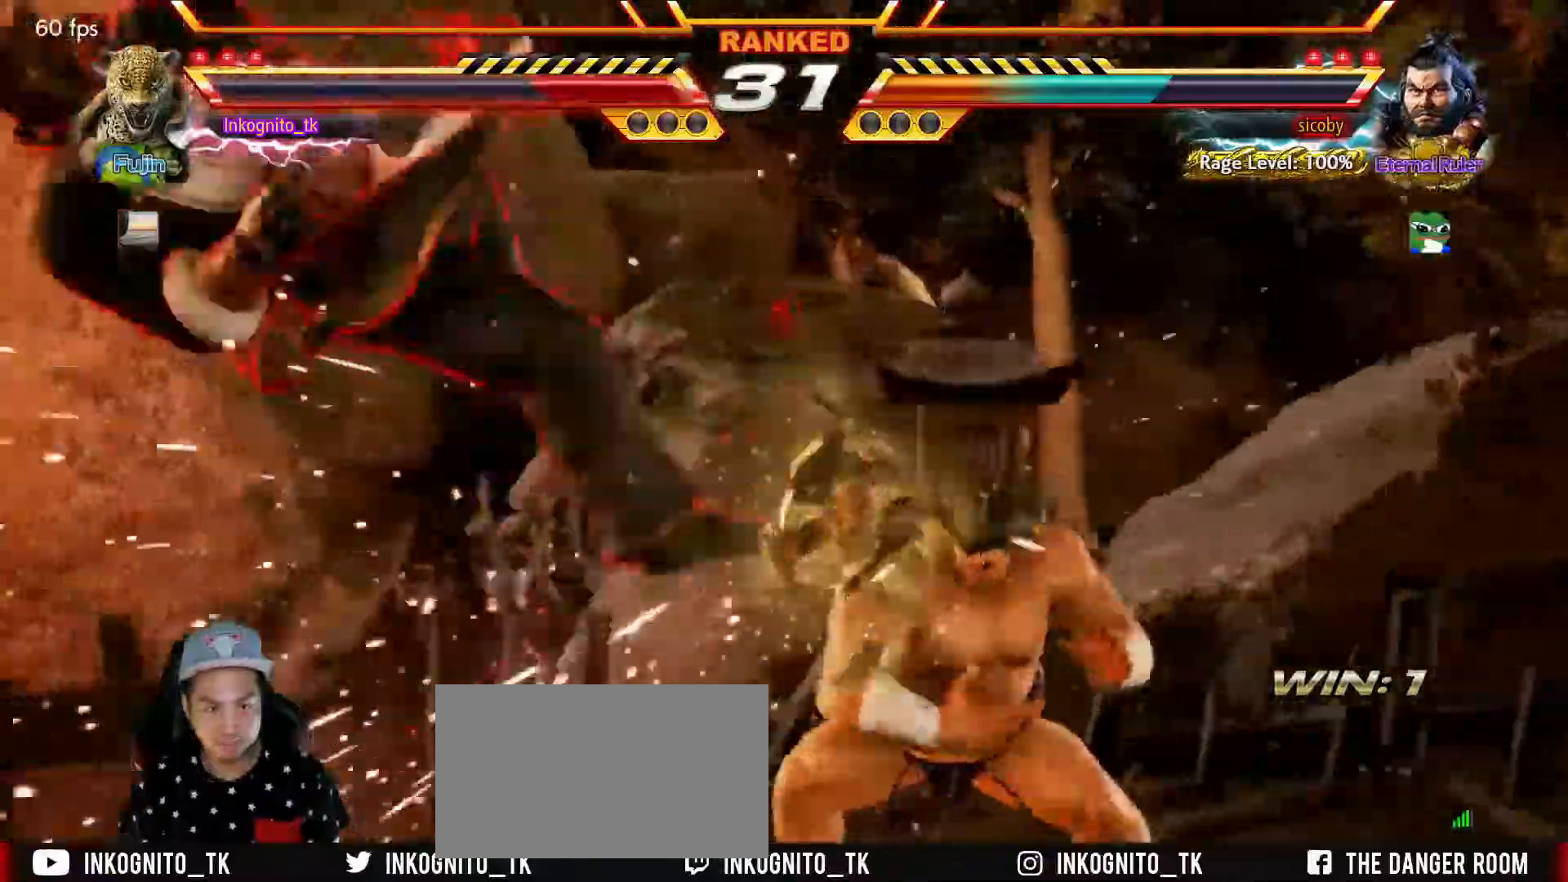
{"buttons": [], "left_stick": "down", "events": [[50, "SQUARE", "up"], [417, "left_stick", "down"]]}
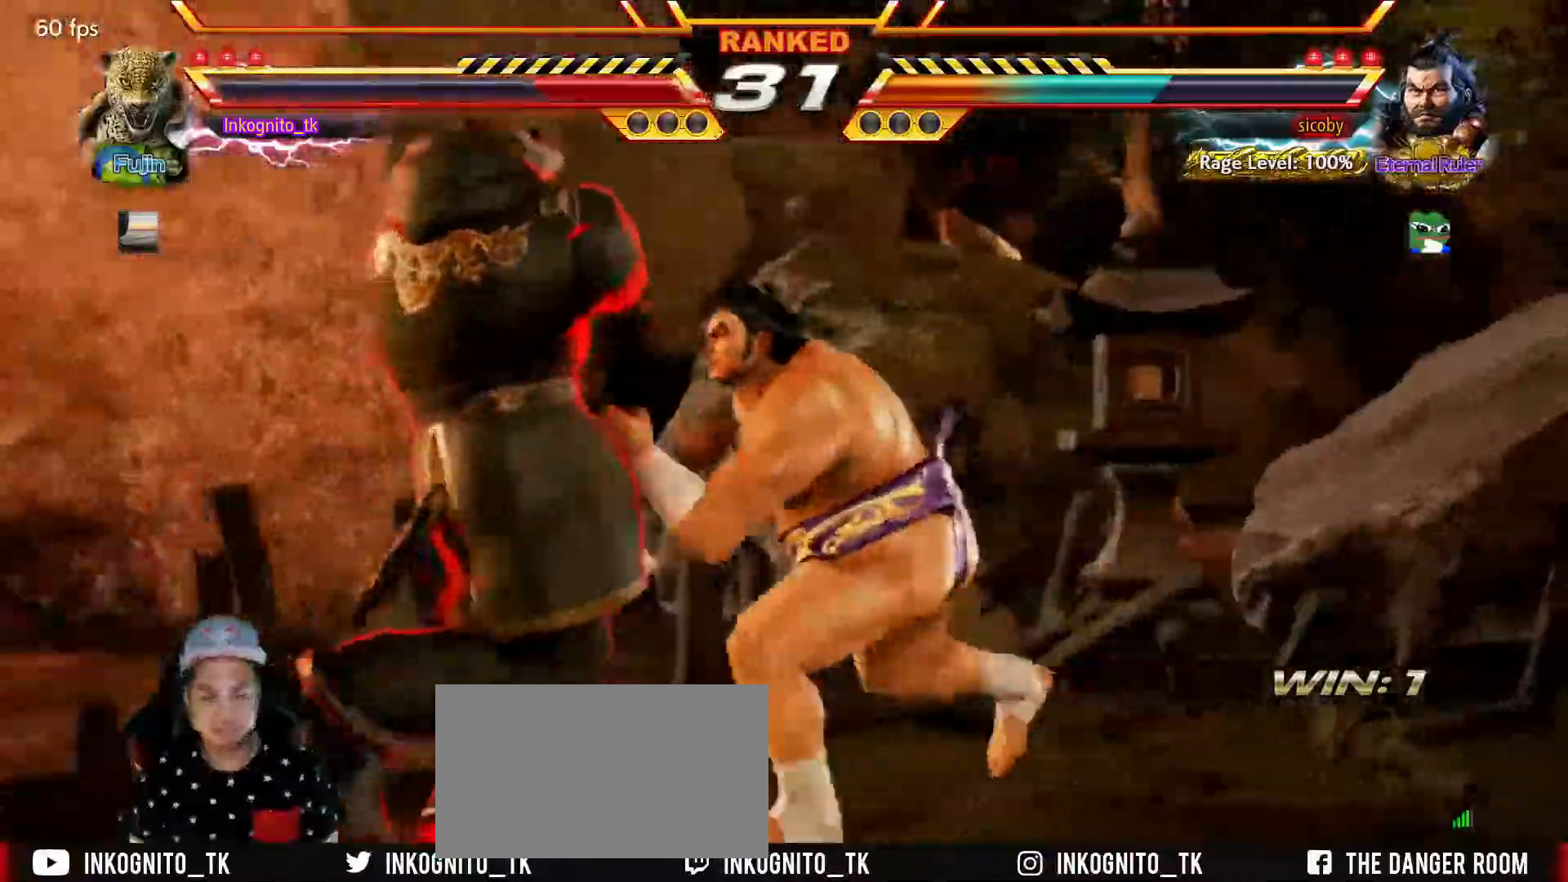
{"buttons": ["SQUARE"], "left_stick": "down-left", "events": [[34, "CROSS", "down"], [84, "CROSS", "up"], [184, "TRIANGLE", "down"], [234, "SQUARE", "down"], [234, "left_stick", "down-left"], [284, "TRIANGLE", "up"], [334, "TRIANGLE", "down"], [367, "SQUARE", "up"], [434, "SQUARE", "down"], [500, "TRIANGLE", "up"]]}
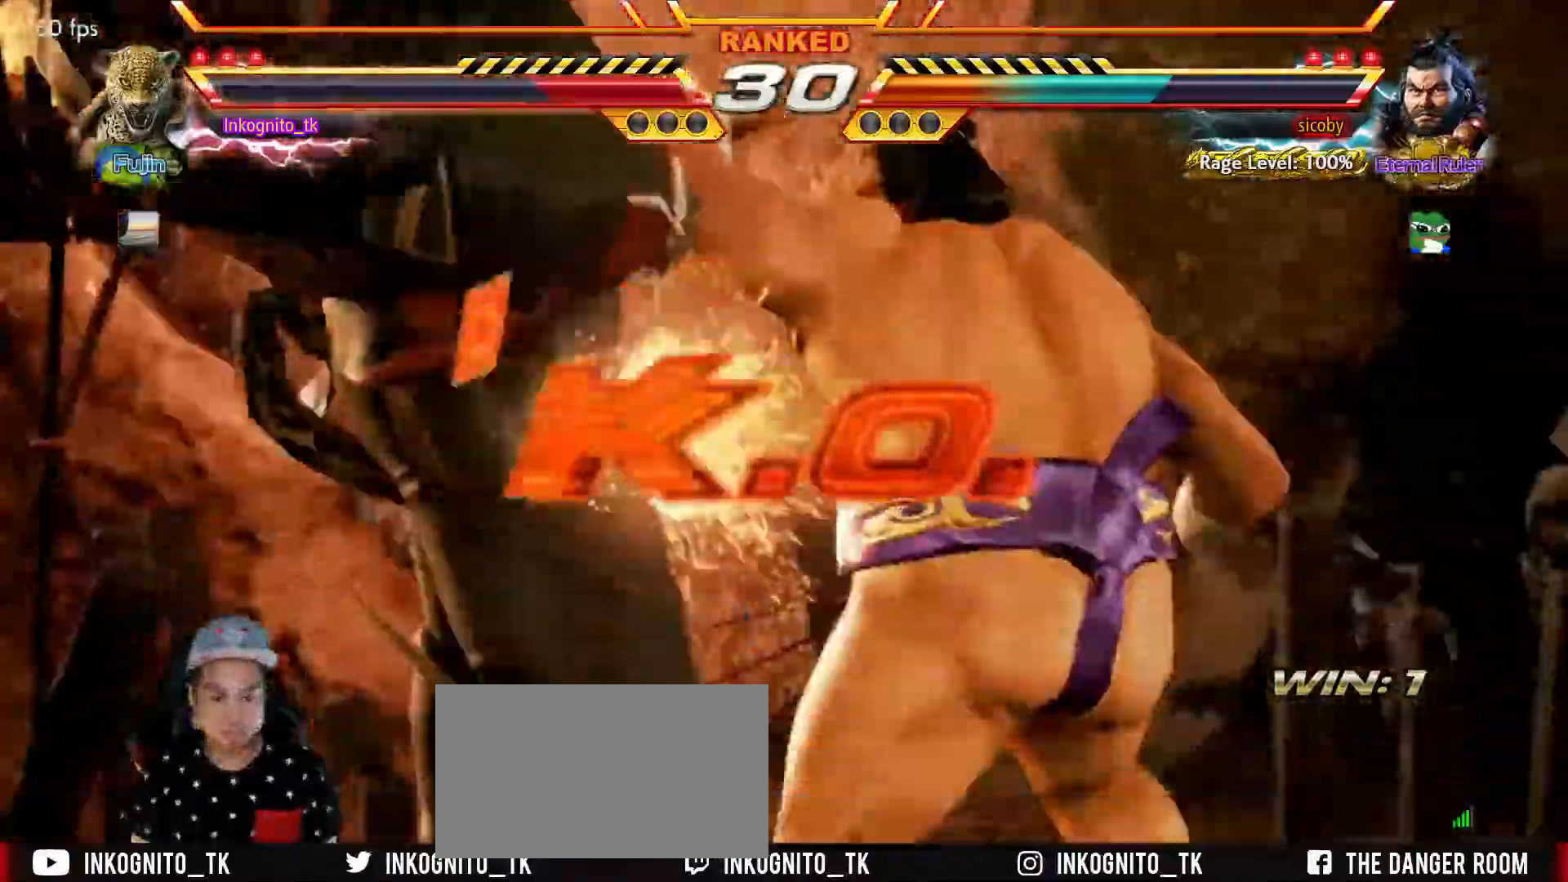
{"buttons": [], "left_stick": "center", "events": [[84, "SQUARE", "up"], [117, "left_stick", "center"]]}
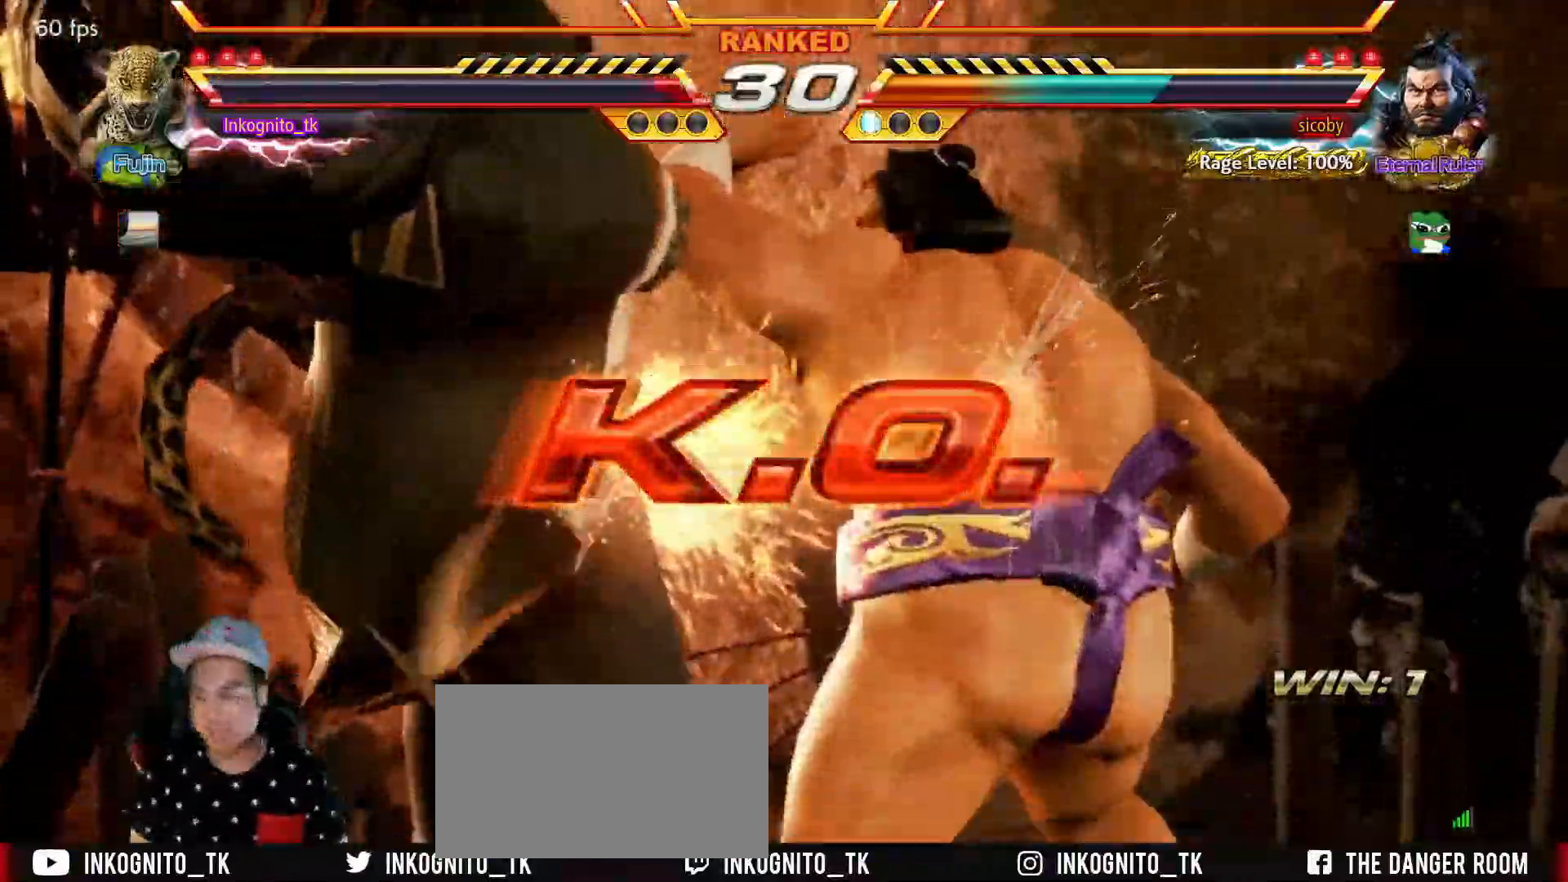
{"buttons": [], "left_stick": "center", "events": []}
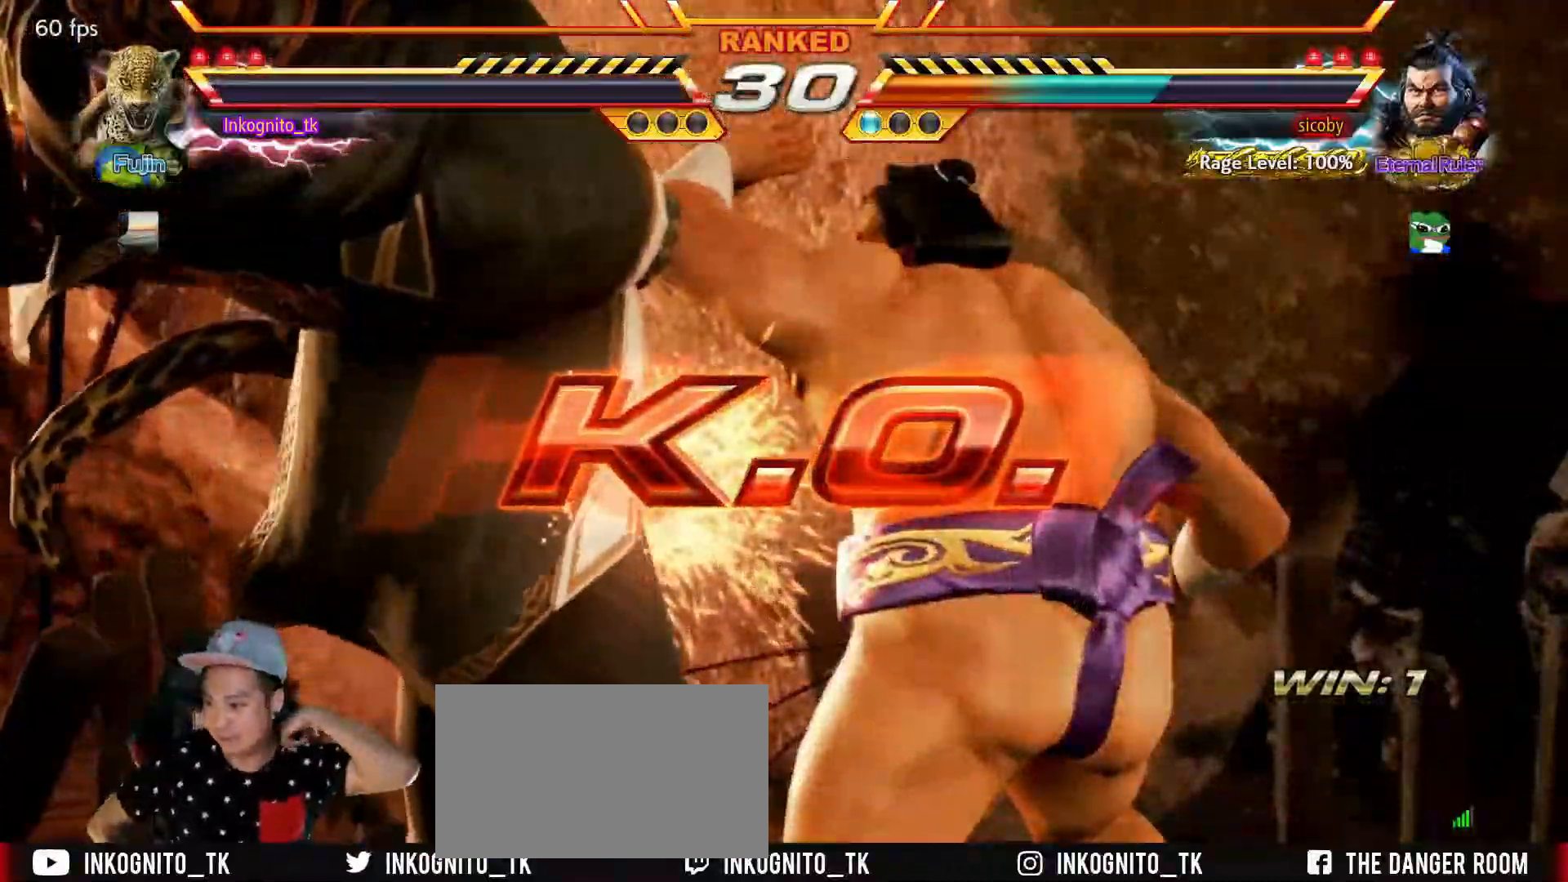
{"buttons": [], "left_stick": "center", "events": []}
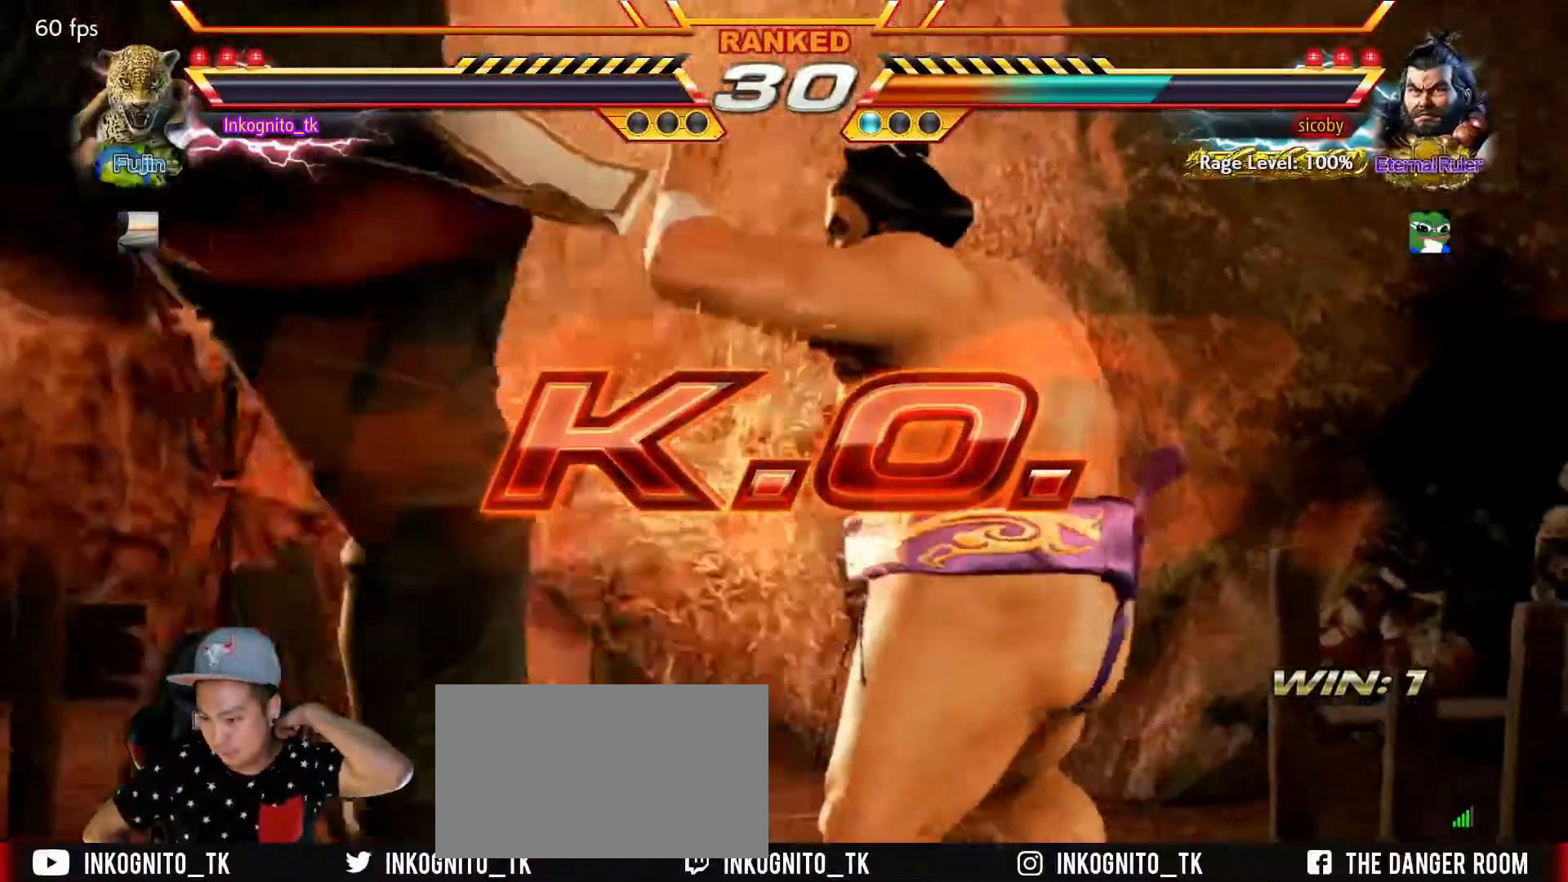
{"buttons": [], "left_stick": "center", "events": []}
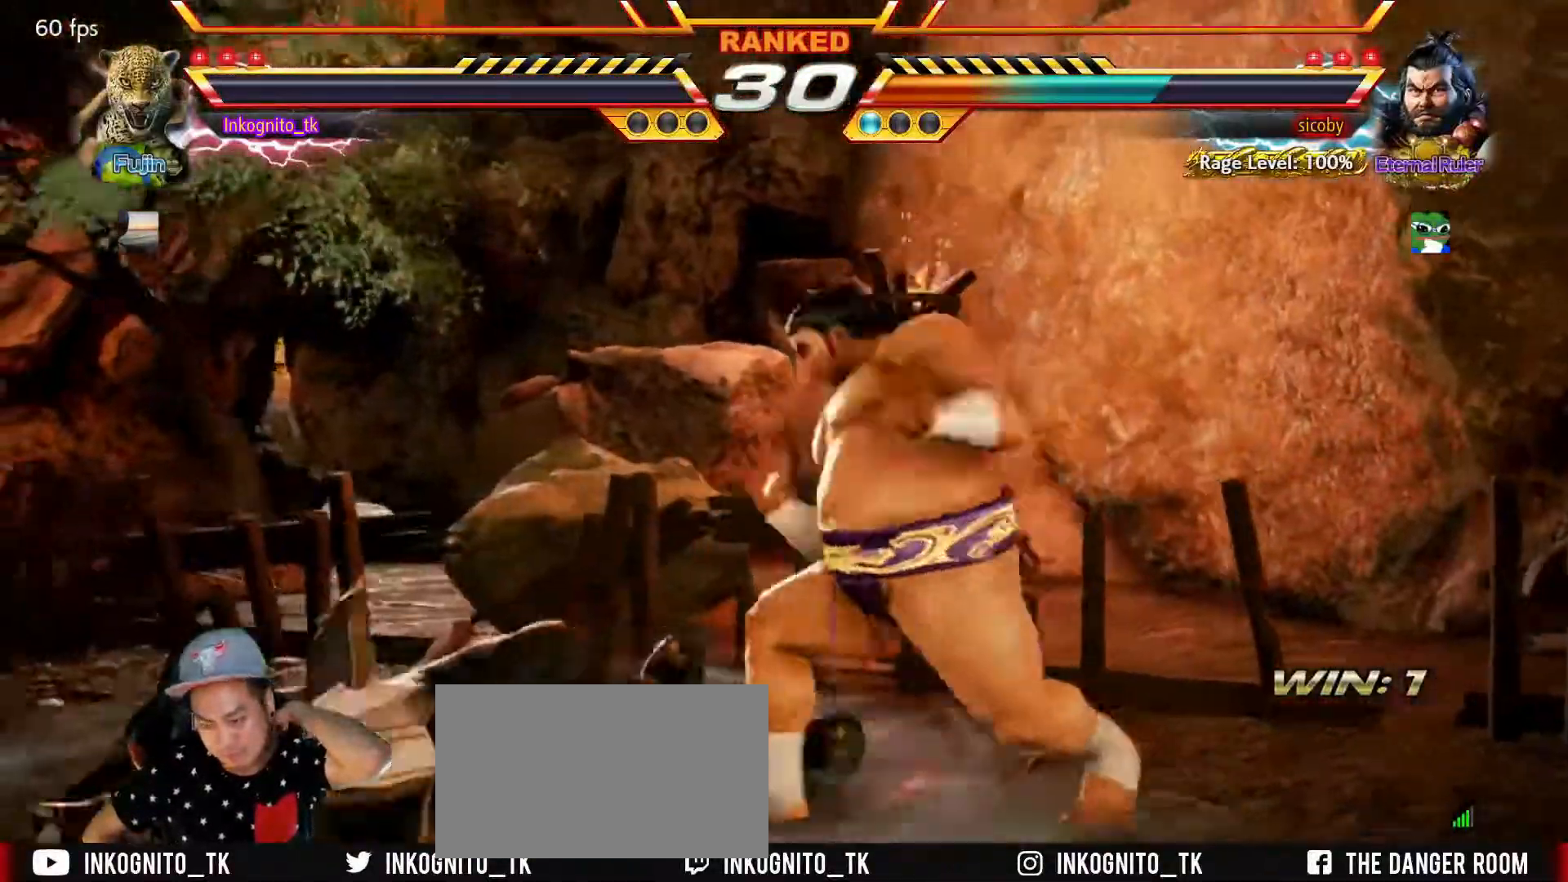
{"buttons": [], "left_stick": "center", "events": []}